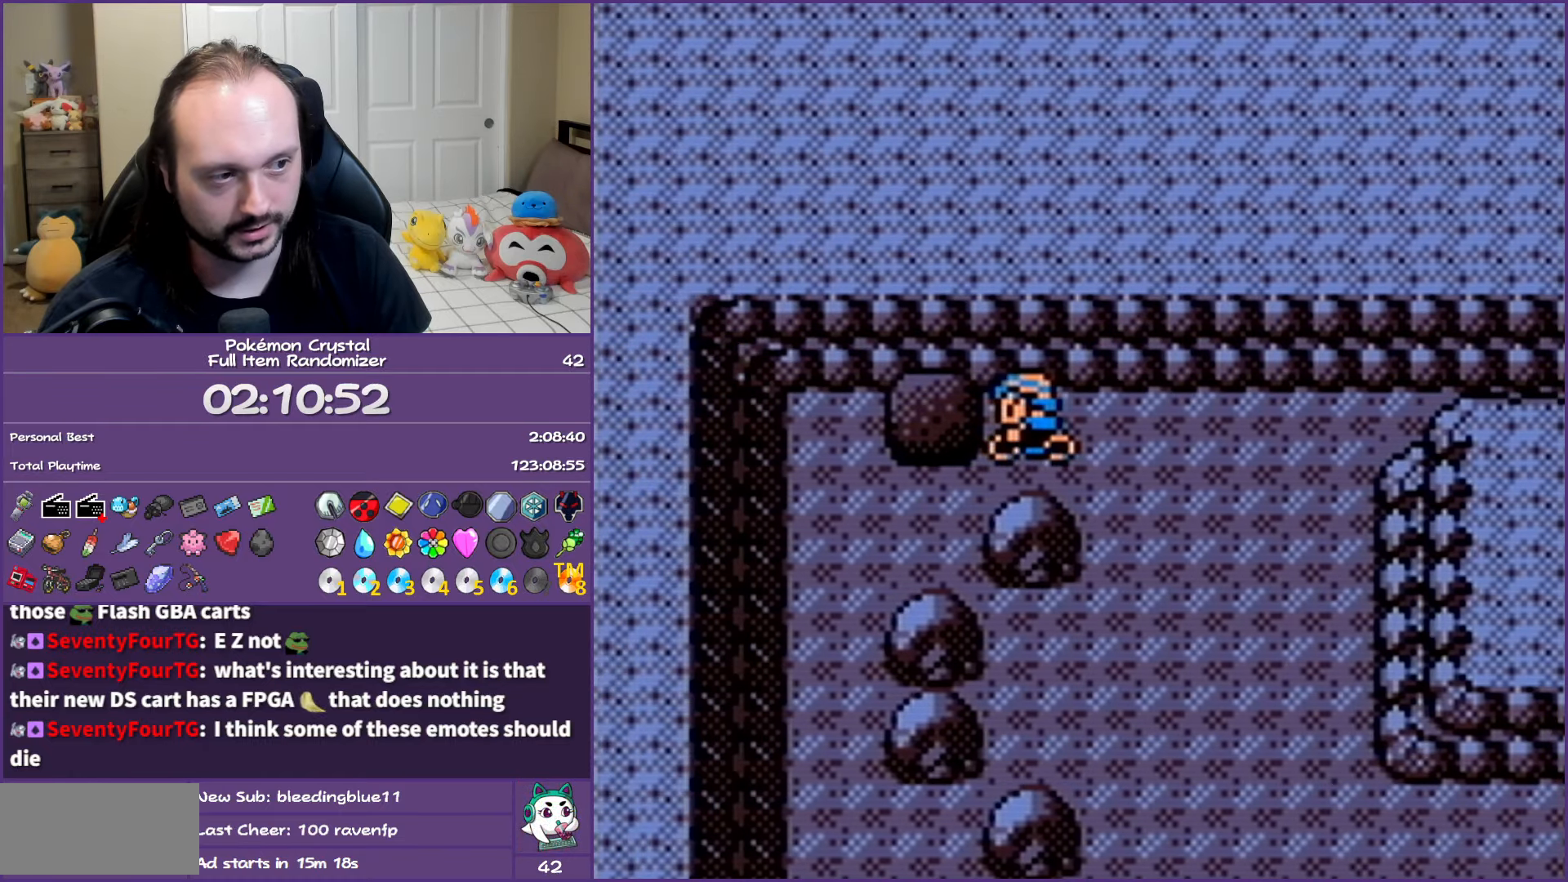
Gameplay with a controller (Nintendo layout); each line is a JSON object with the inputs held at the frame after it. "events" lists button and stick changes between this image and that frame as [ms after this image, input, new state], when the widget could be followed in between. Not read: L3 R3.
{"buttons": ["A"], "events": [[67, "A", "down"], [183, "A", "up"], [233, "A", "down"], [333, "A", "up"], [433, "A", "down"]]}
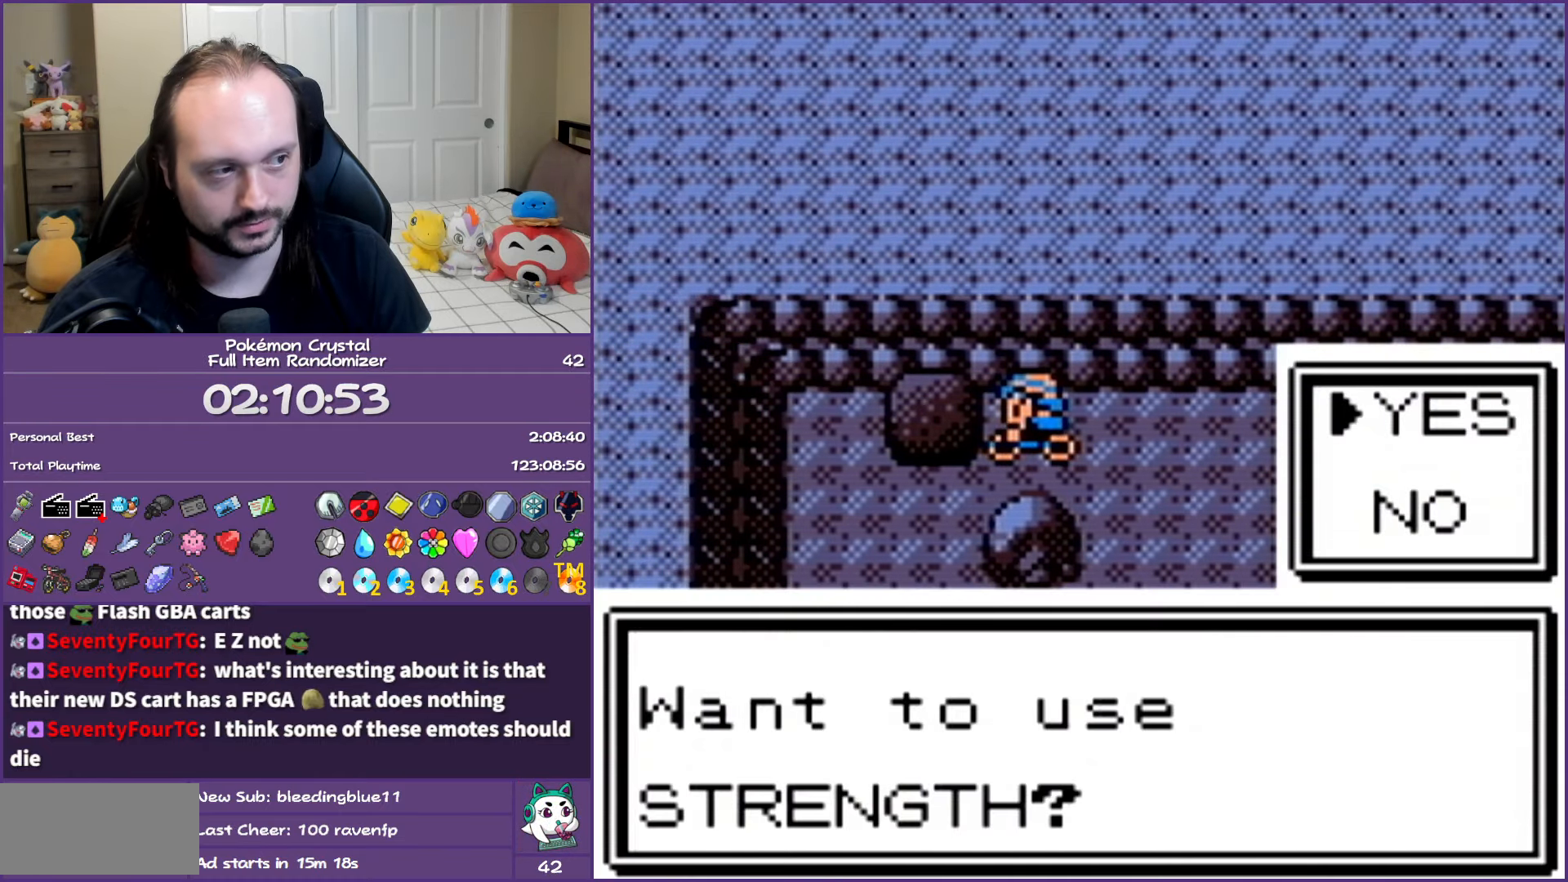
{"buttons": ["DPAD_LEFT"], "events": [[17, "A", "up"], [83, "A", "down"], [217, "A", "up"], [267, "A", "down"], [383, "A", "up"], [483, "DPAD_LEFT", "down"]]}
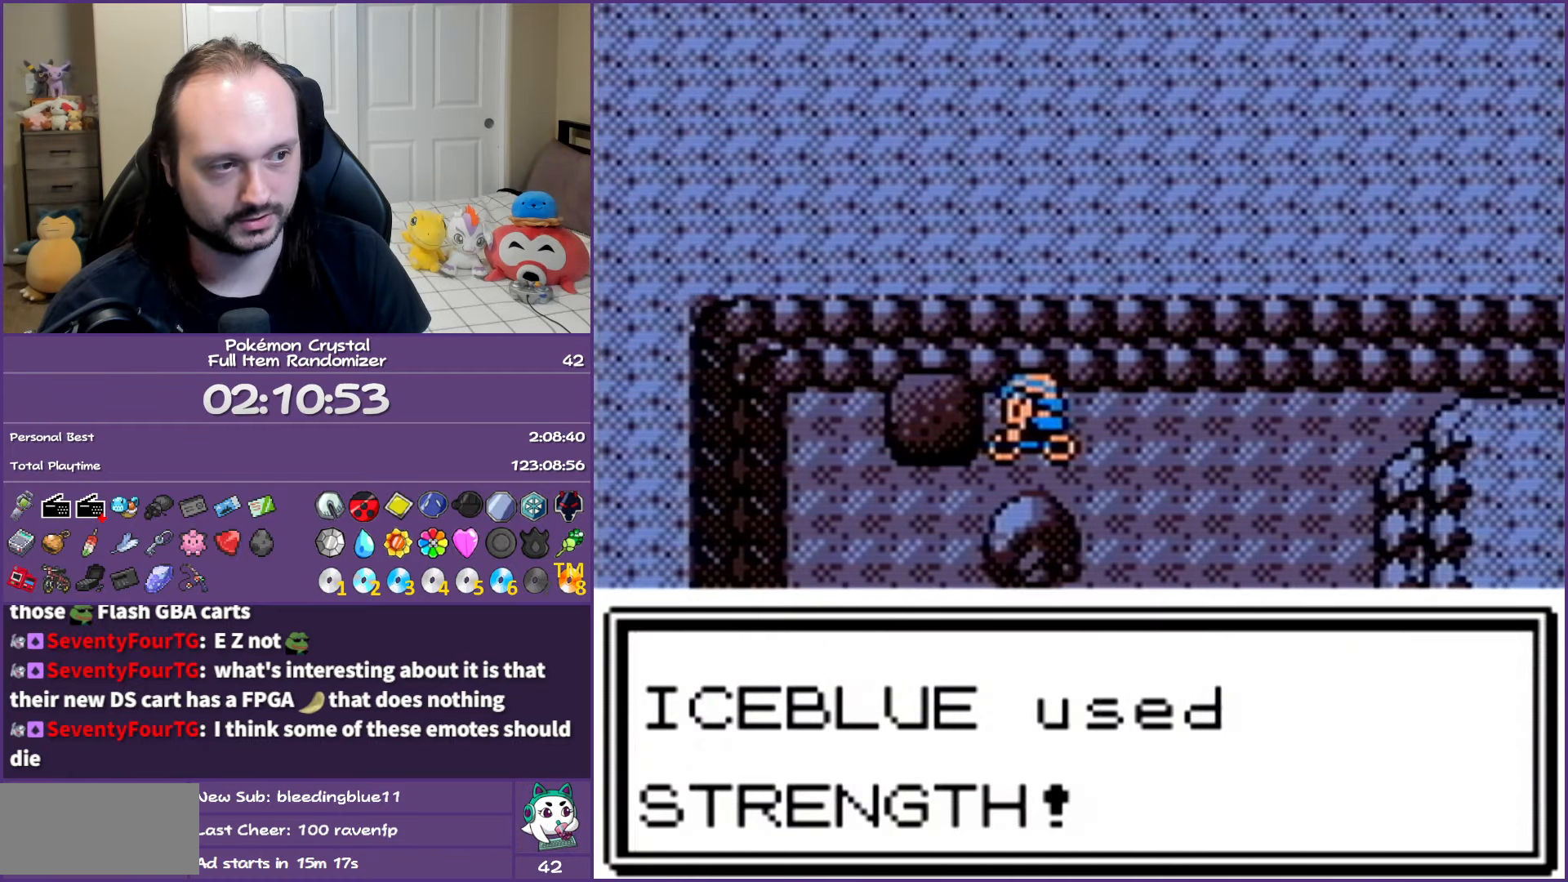
{"buttons": ["B", "DPAD_LEFT"], "events": [[17, "B", "down"], [150, "B", "up"], [217, "B", "down"], [350, "B", "up"], [433, "B", "down"]]}
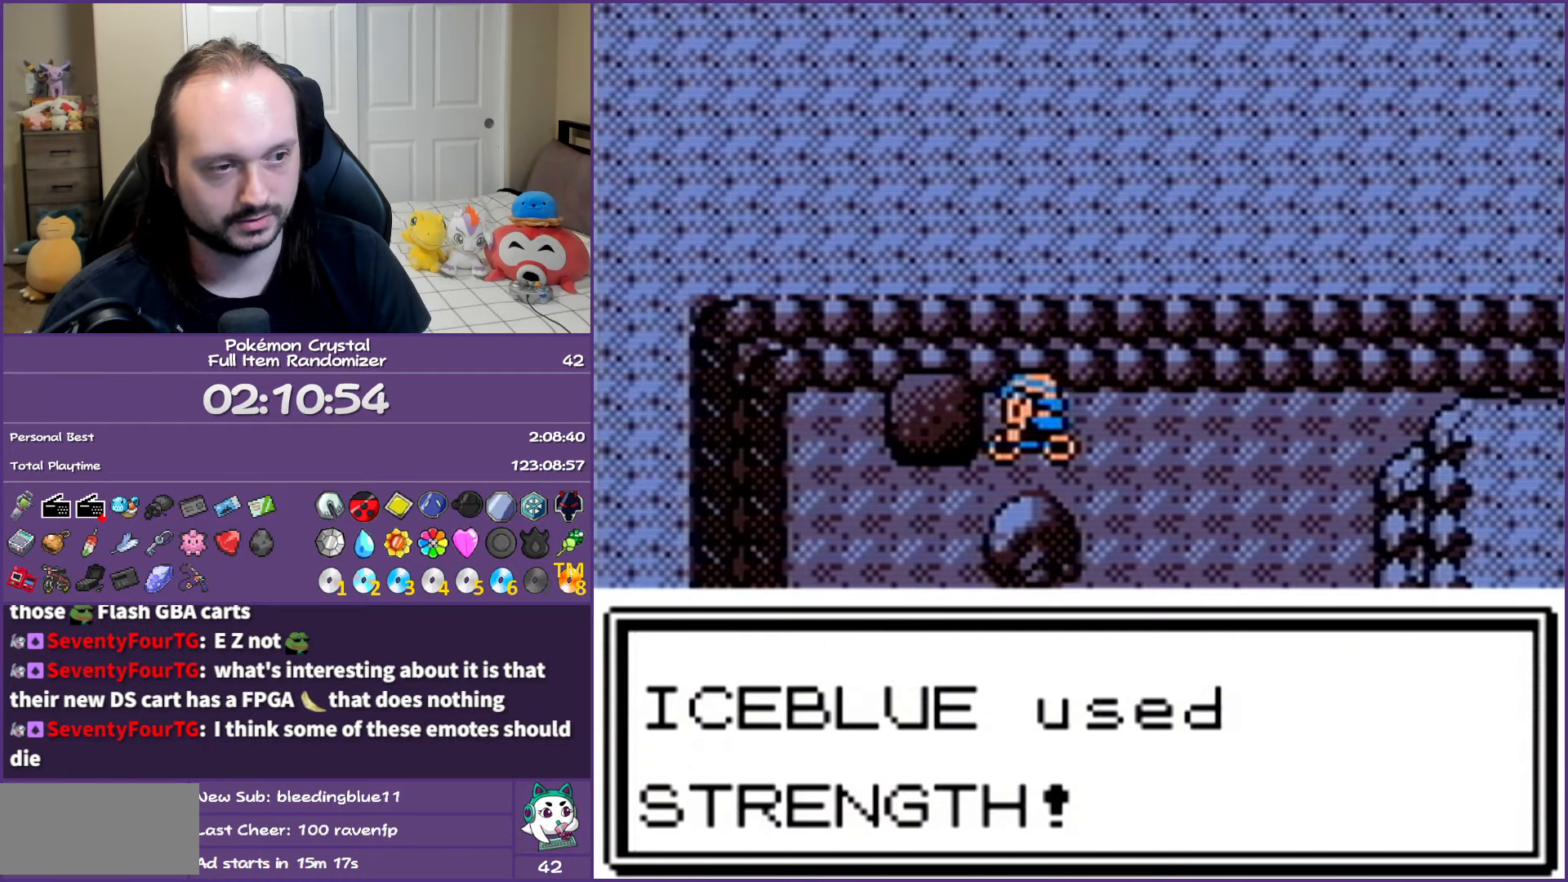
{"buttons": ["B", "DPAD_LEFT"], "events": [[67, "B", "up"], [117, "B", "down"], [233, "B", "up"], [283, "B", "down"], [417, "B", "up"], [500, "B", "down"]]}
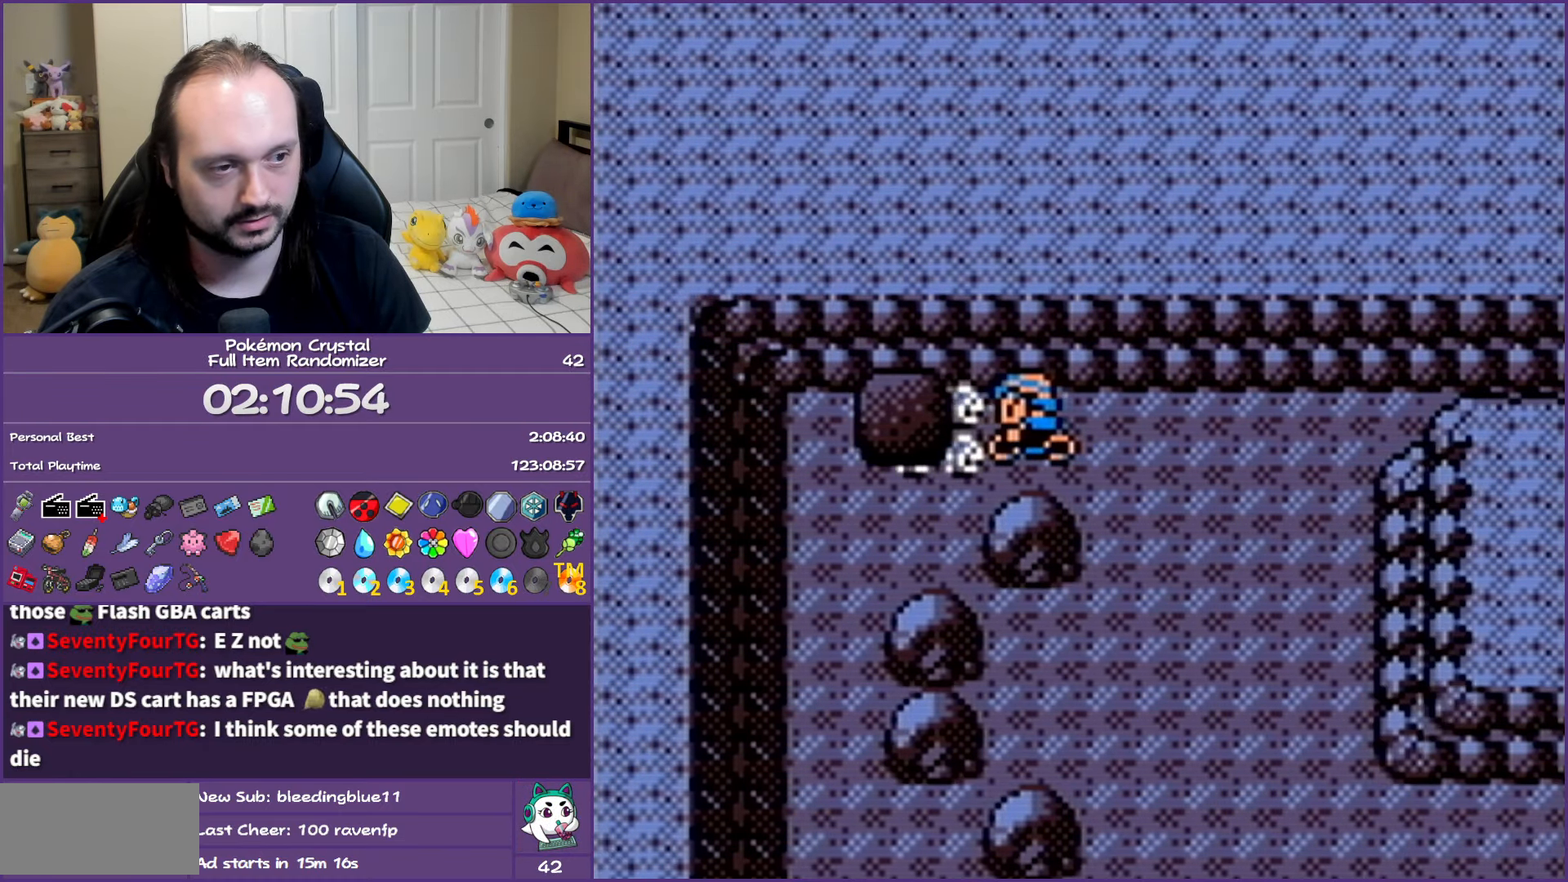
{"buttons": ["DPAD_DOWN"], "events": [[133, "B", "up"], [150, "DPAD_LEFT", "up"], [367, "DPAD_LEFT", "down"], [467, "DPAD_DOWN", "down"], [500, "DPAD_LEFT", "up"]]}
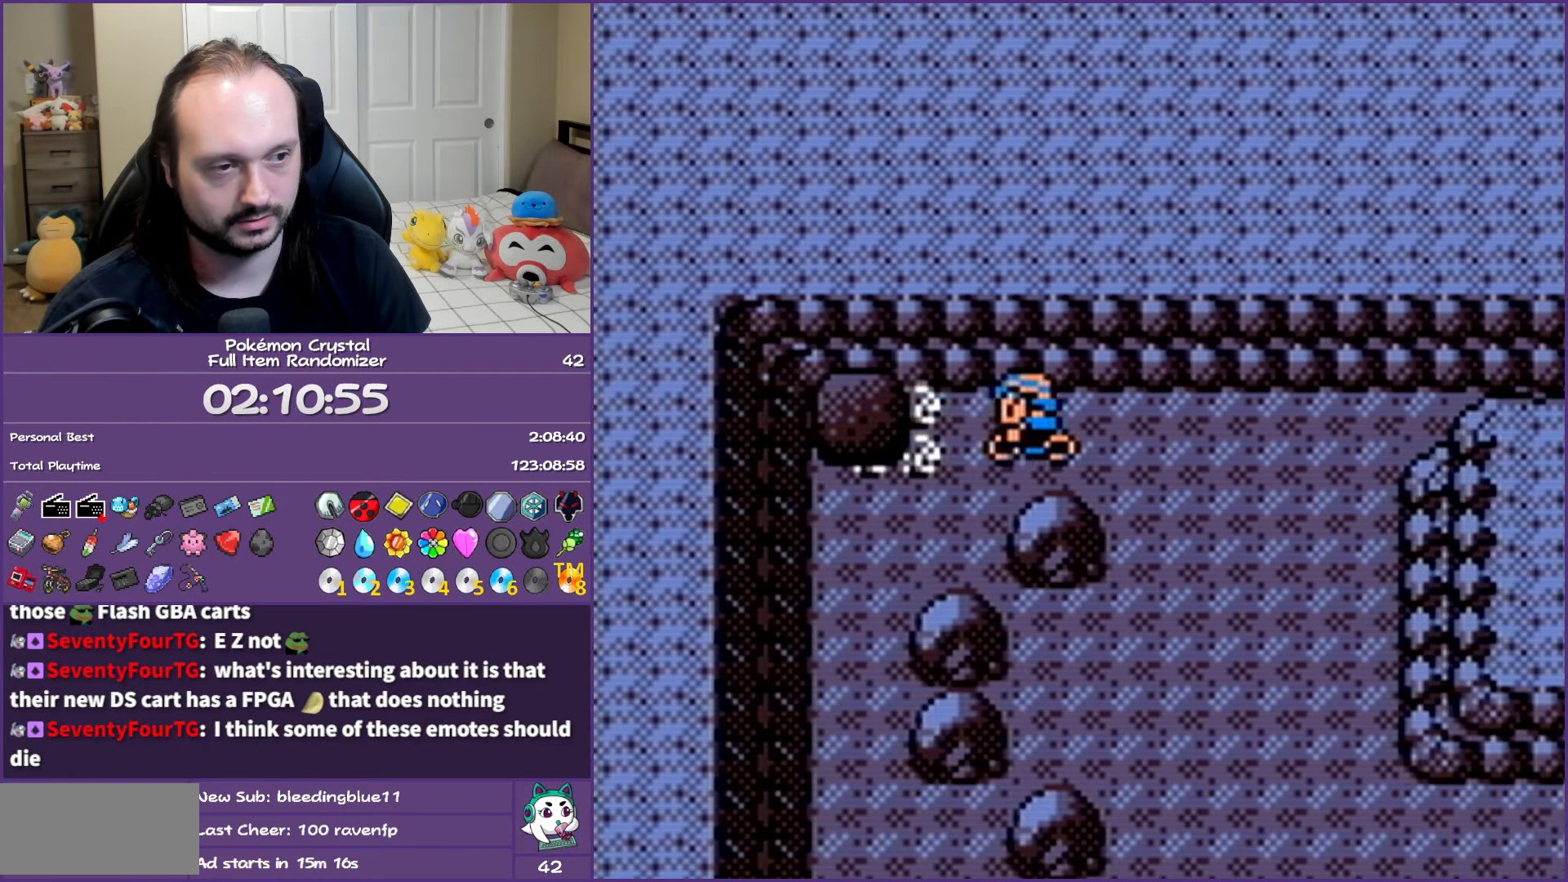
{"buttons": ["DPAD_DOWN"], "events": [[117, "DPAD_LEFT", "down"], [133, "DPAD_DOWN", "up"], [250, "DPAD_DOWN", "down"], [267, "DPAD_LEFT", "up"]]}
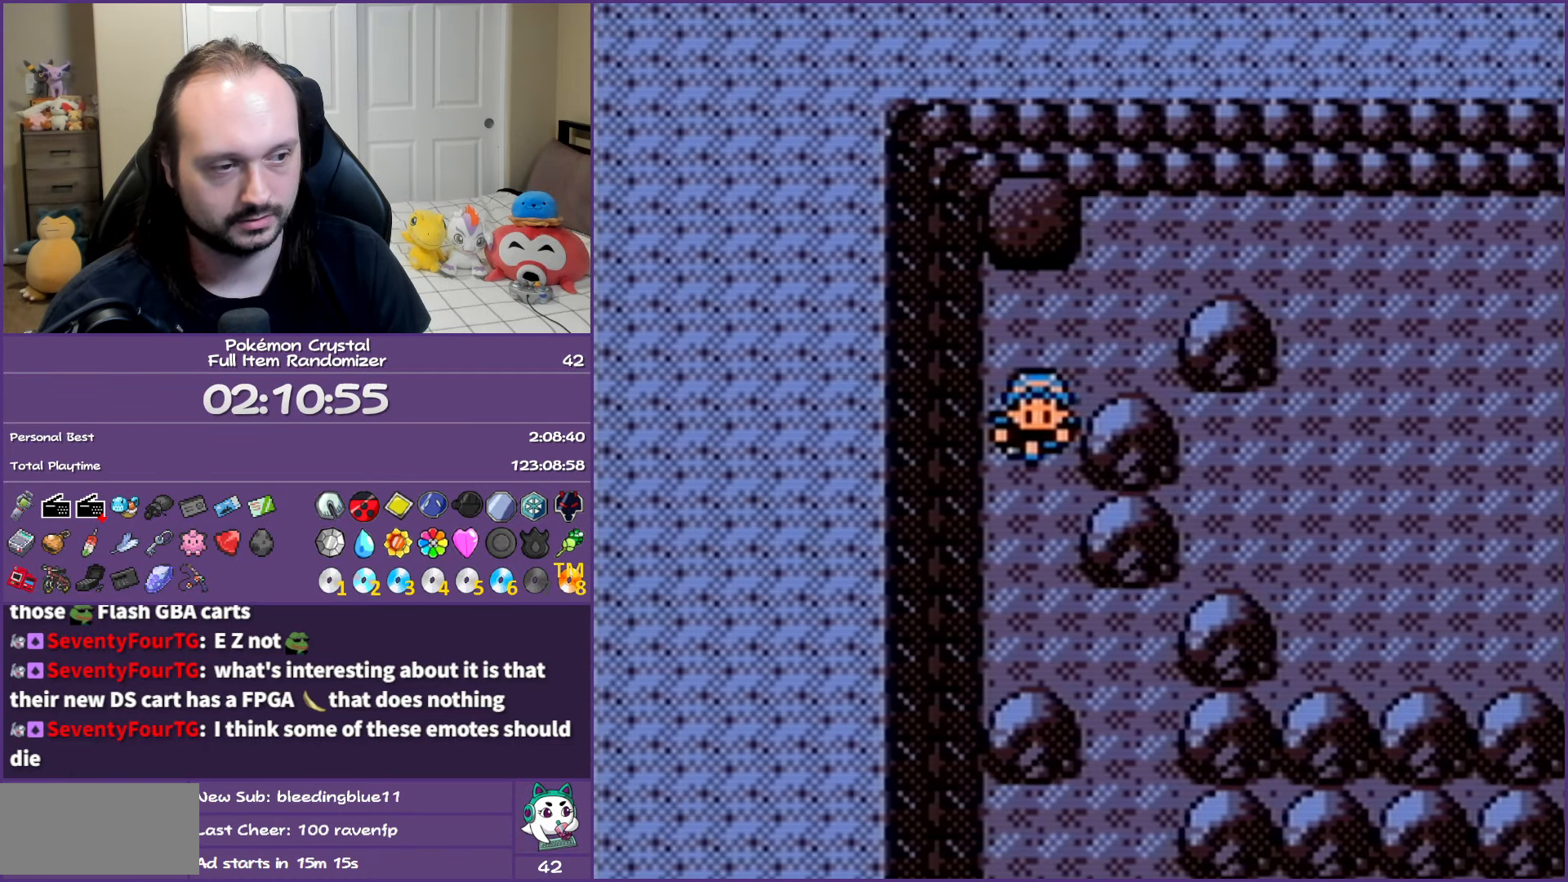
{"buttons": ["DPAD_DOWN"], "events": [[133, "DPAD_RIGHT", "down"], [200, "DPAD_DOWN", "up"], [300, "DPAD_DOWN", "down"], [367, "DPAD_RIGHT", "up"]]}
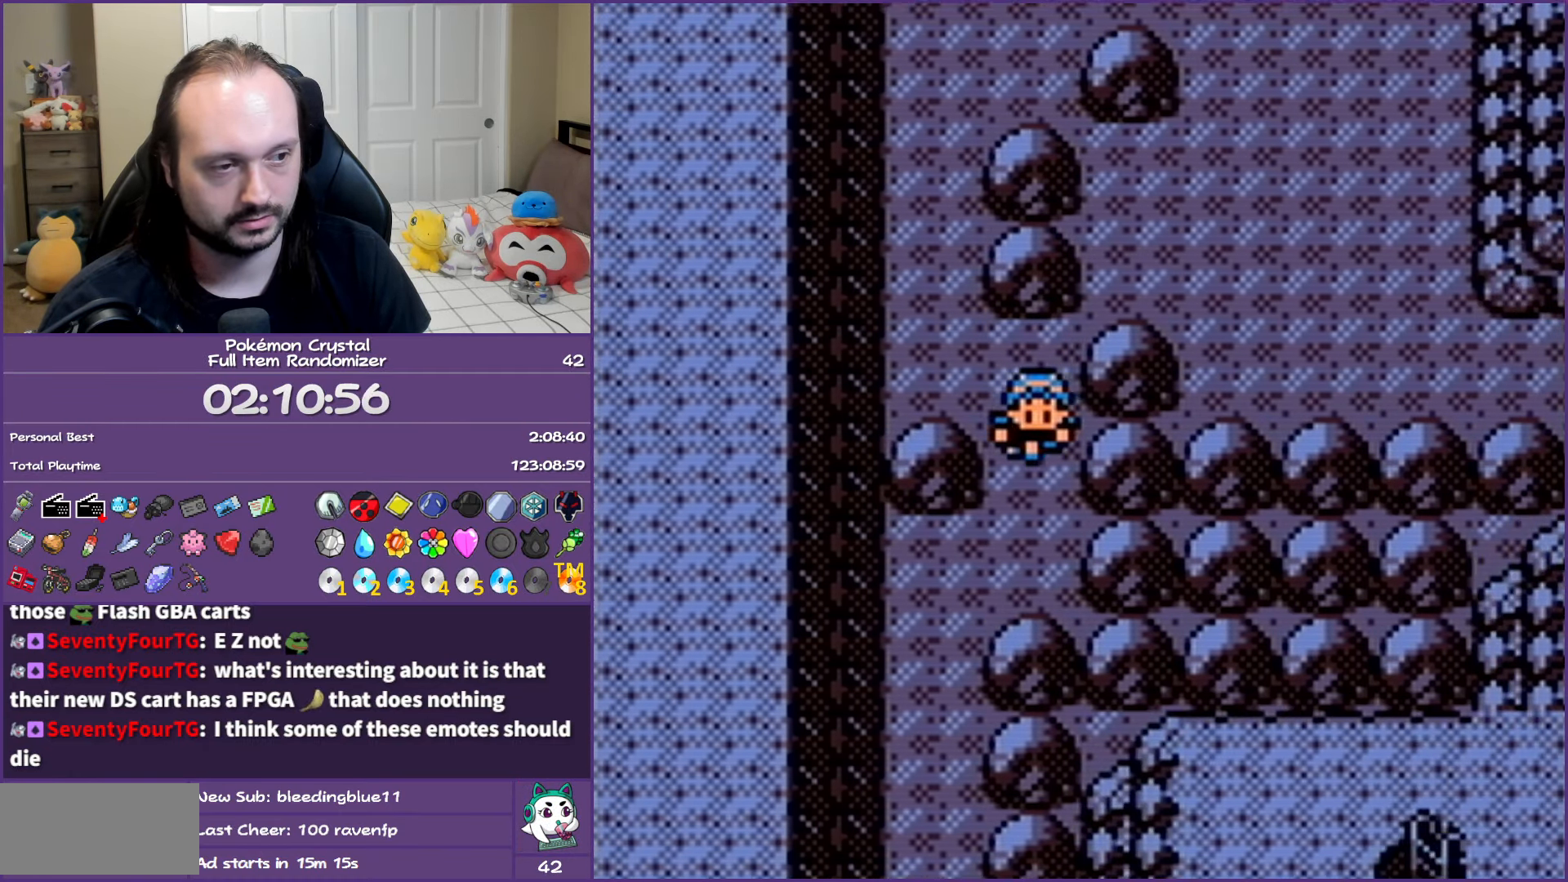
{"buttons": ["DPAD_DOWN"], "events": [[117, "DPAD_LEFT", "down"], [150, "DPAD_DOWN", "up"], [283, "DPAD_DOWN", "down"], [317, "DPAD_LEFT", "up"]]}
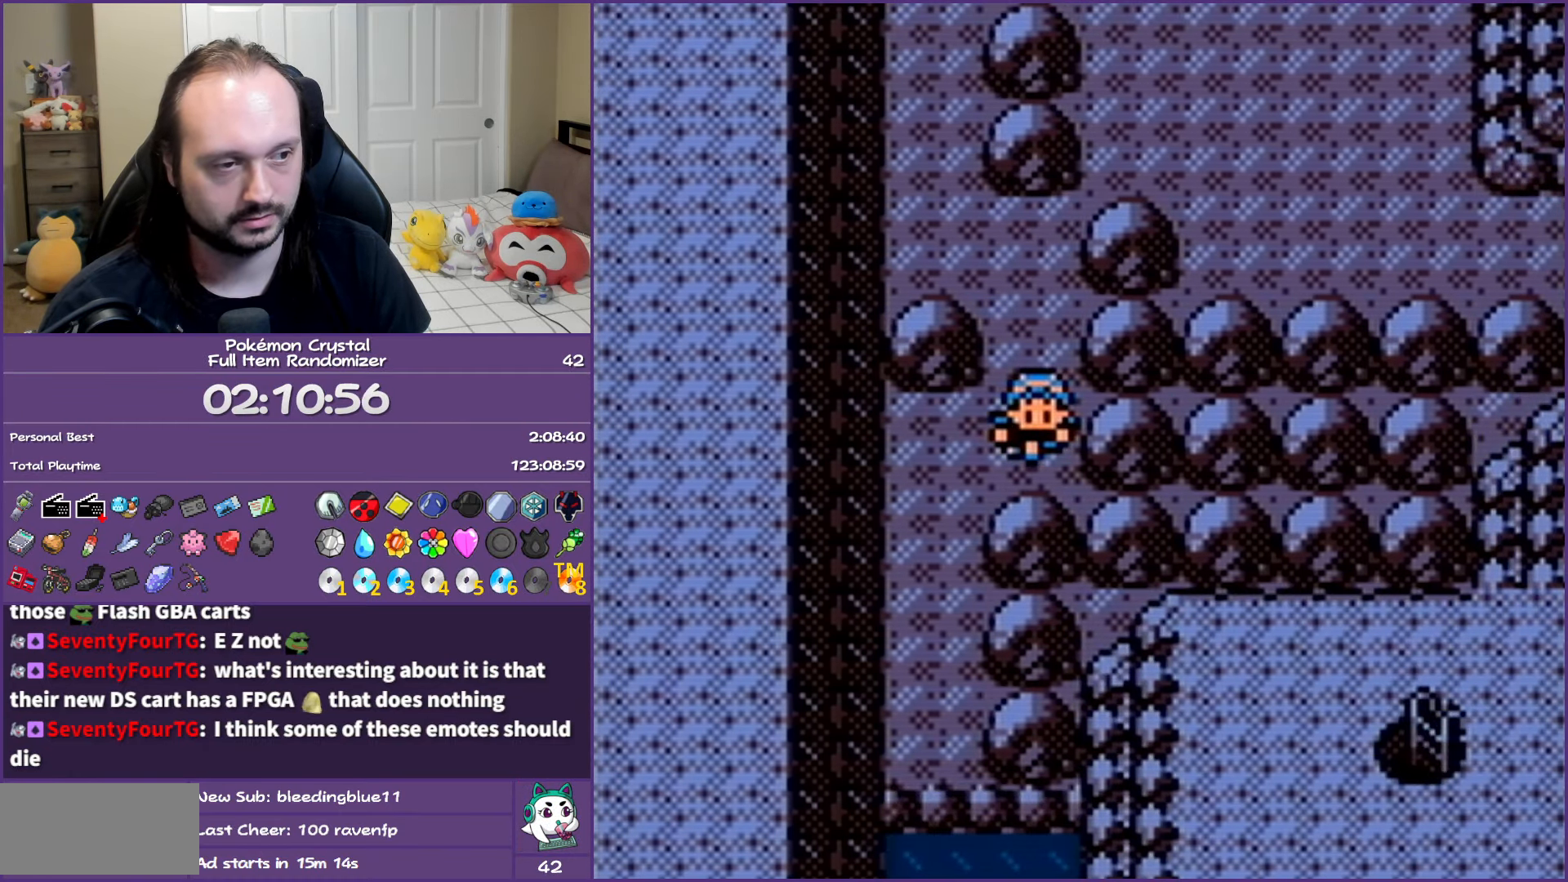
{"buttons": ["DPAD_DOWN"], "events": [[67, "DPAD_LEFT", "down"], [100, "DPAD_DOWN", "up"], [283, "DPAD_DOWN", "down"], [317, "DPAD_LEFT", "up"]]}
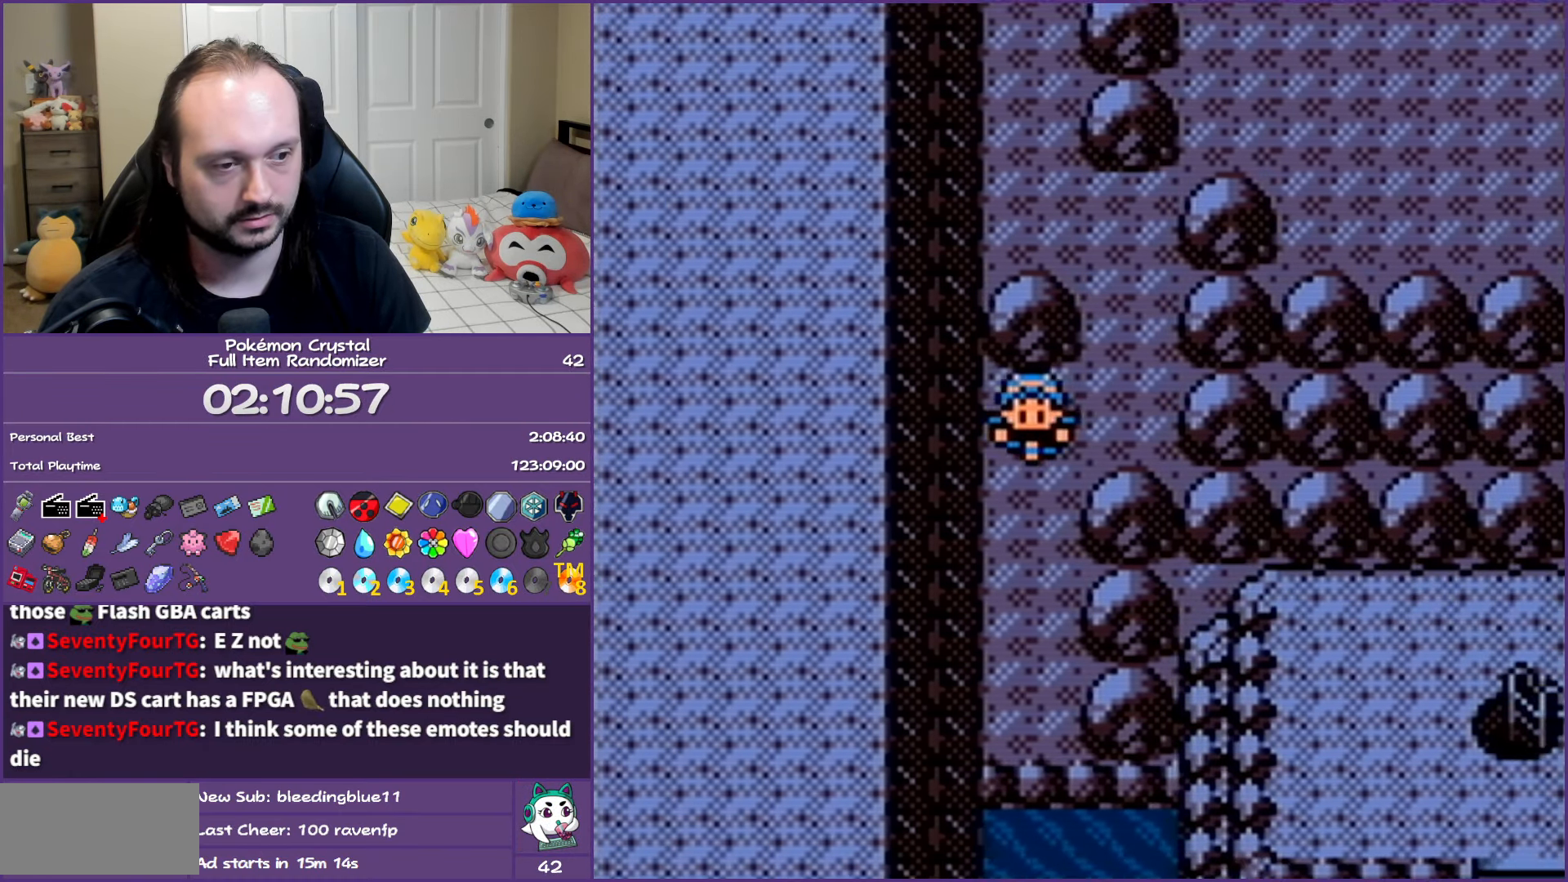
{"buttons": [], "events": [[300, "DPAD_DOWN", "up"], [333, "A", "down"], [400, "A", "up"]]}
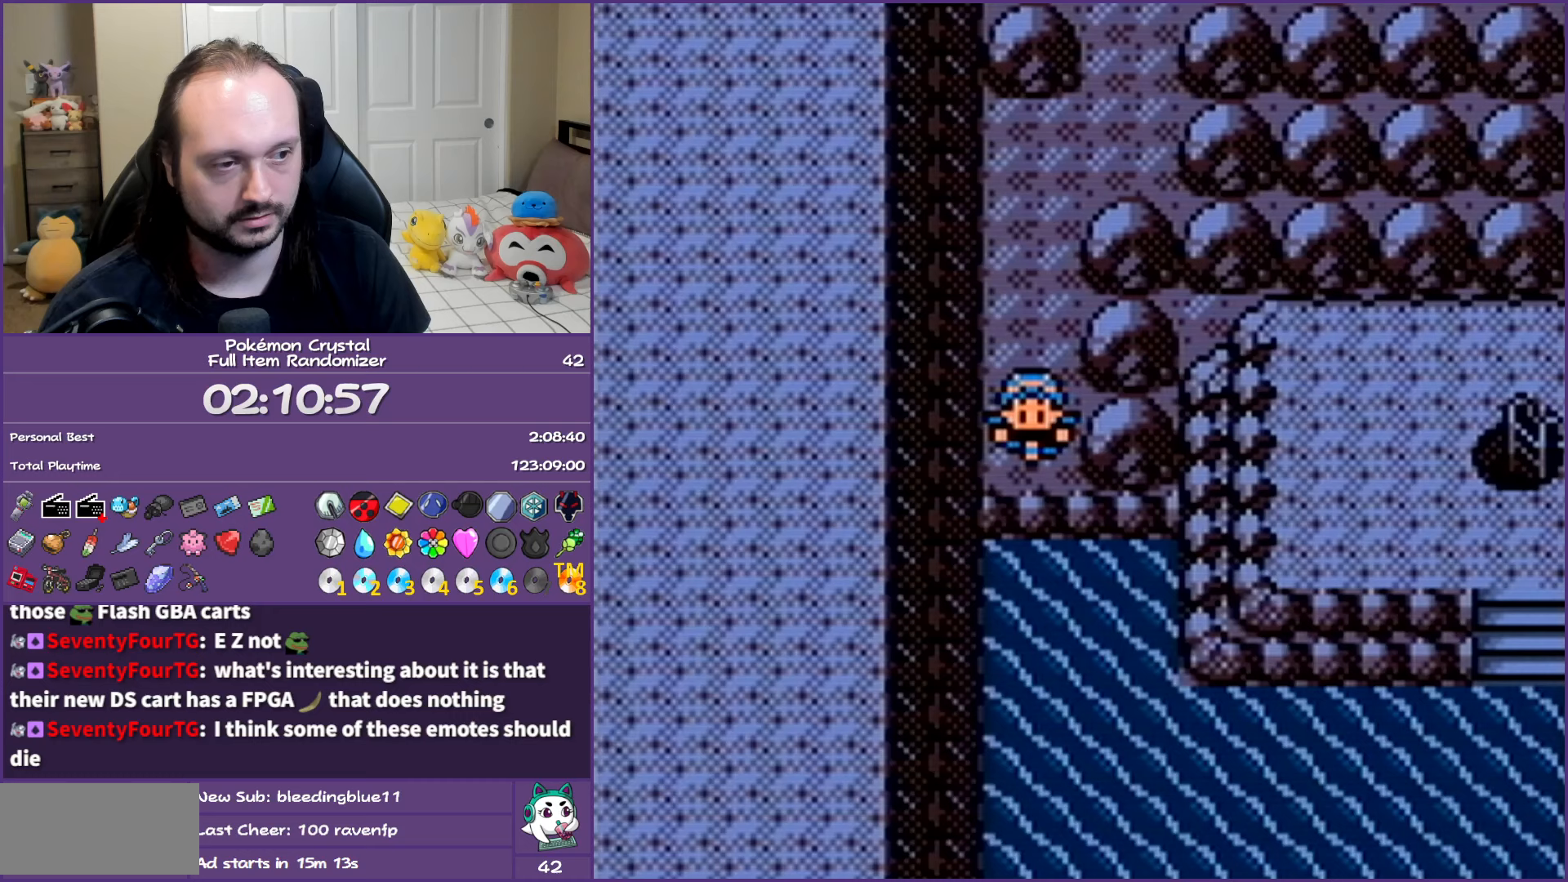
{"buttons": [], "events": [[17, "A", "down"], [67, "A", "up"], [183, "A", "down"], [267, "A", "up"], [333, "A", "down"], [467, "A", "up"]]}
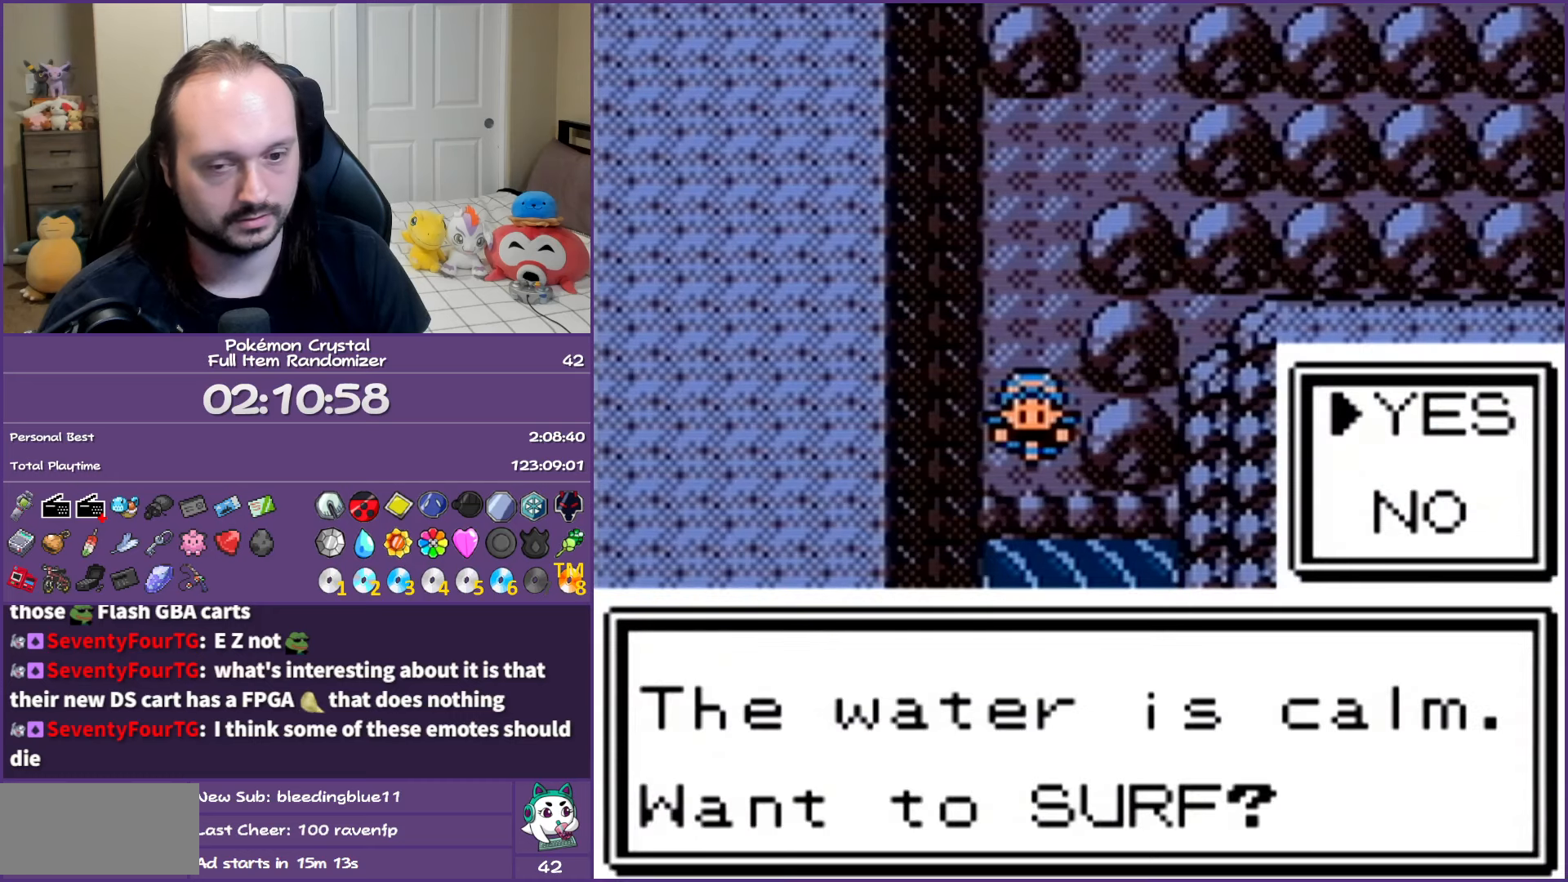
{"buttons": ["DPAD_DOWN"], "events": [[17, "A", "down"], [133, "A", "up"], [217, "A", "down"], [317, "A", "up"], [383, "A", "down"], [417, "DPAD_DOWN", "down"], [467, "A", "up"]]}
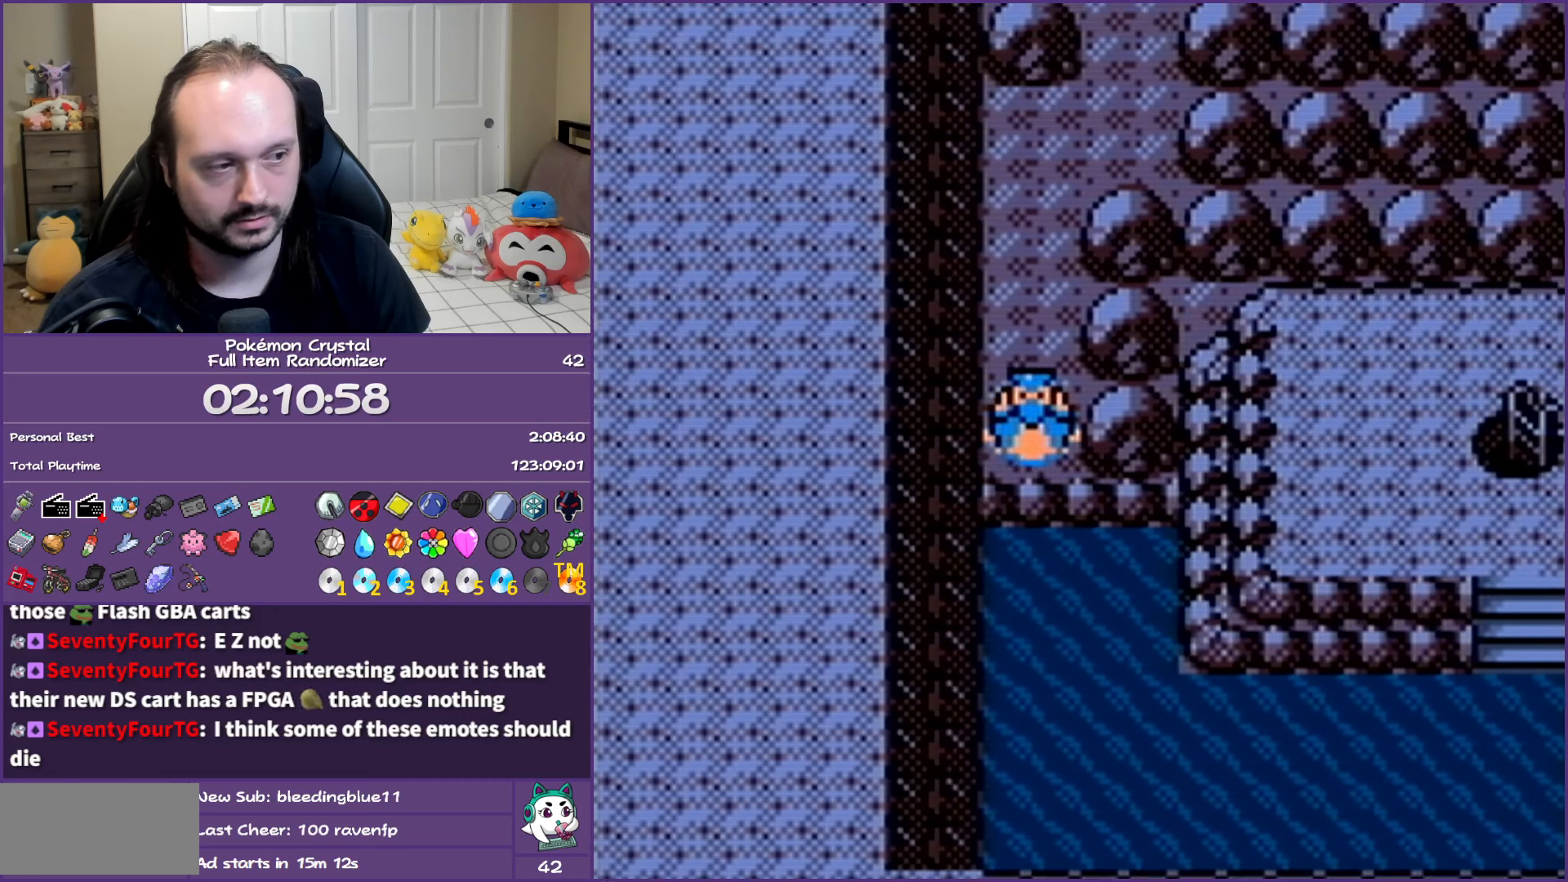
{"buttons": ["DPAD_DOWN"], "events": []}
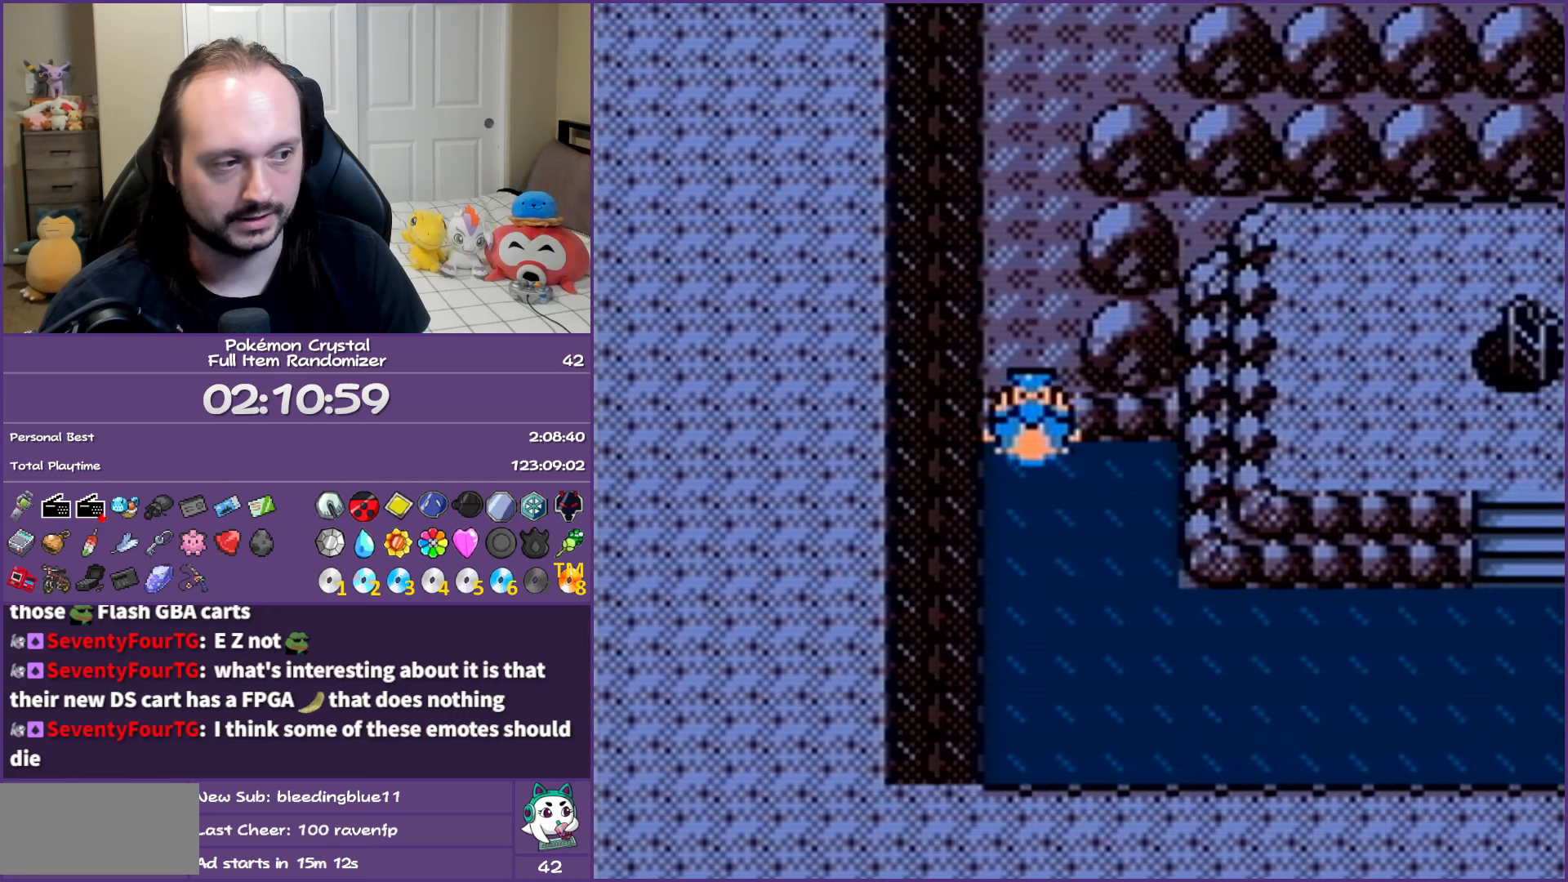
{"buttons": ["DPAD_RIGHT"], "events": [[300, "DPAD_RIGHT", "down"], [317, "DPAD_DOWN", "up"]]}
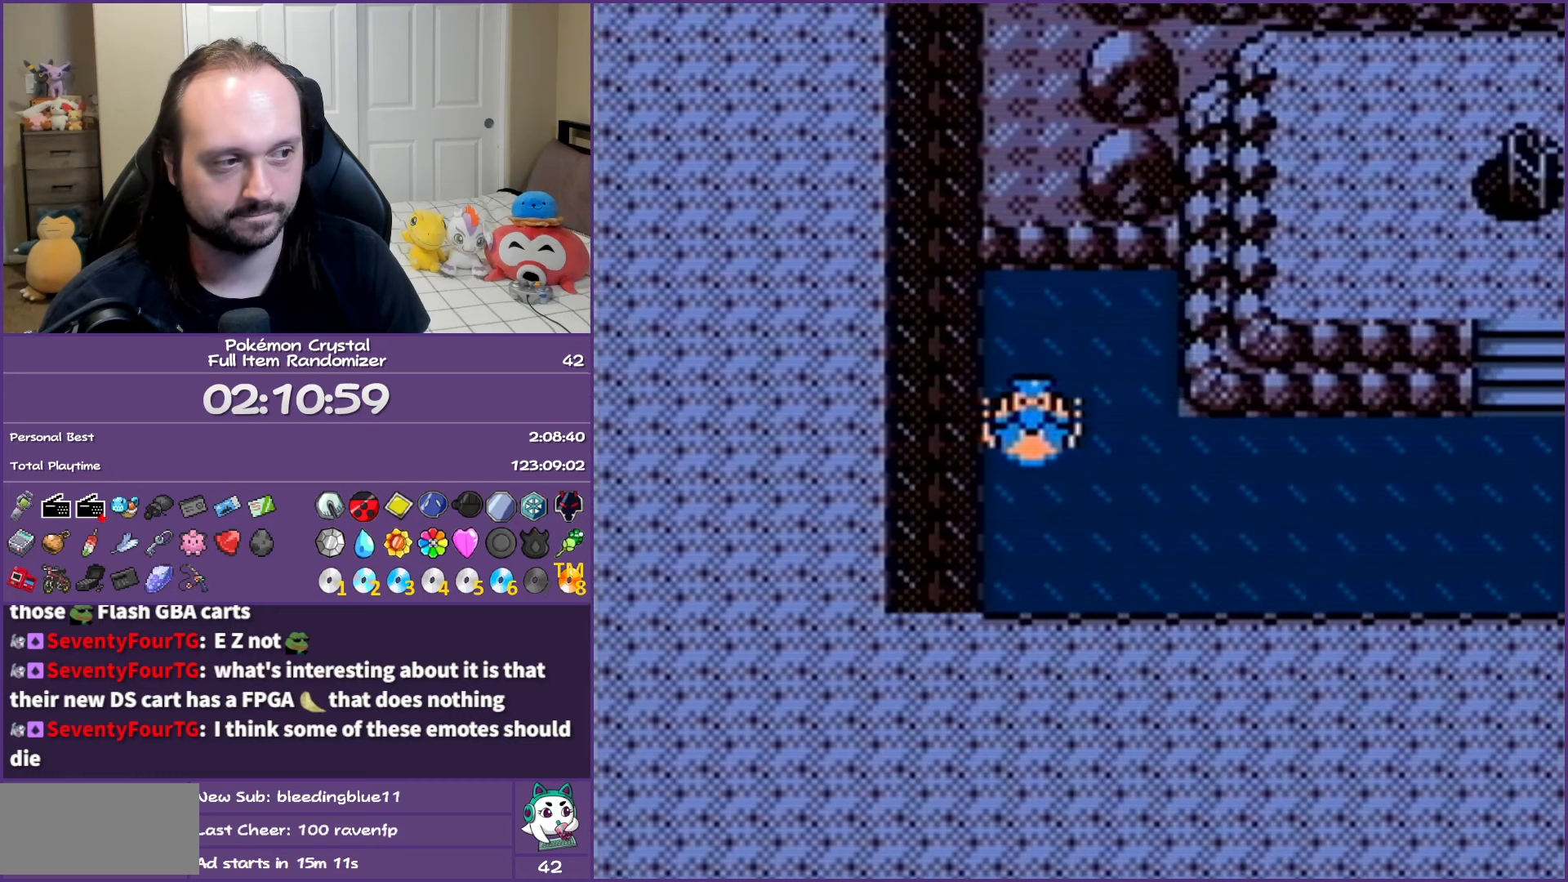
{"buttons": ["DPAD_RIGHT"], "events": []}
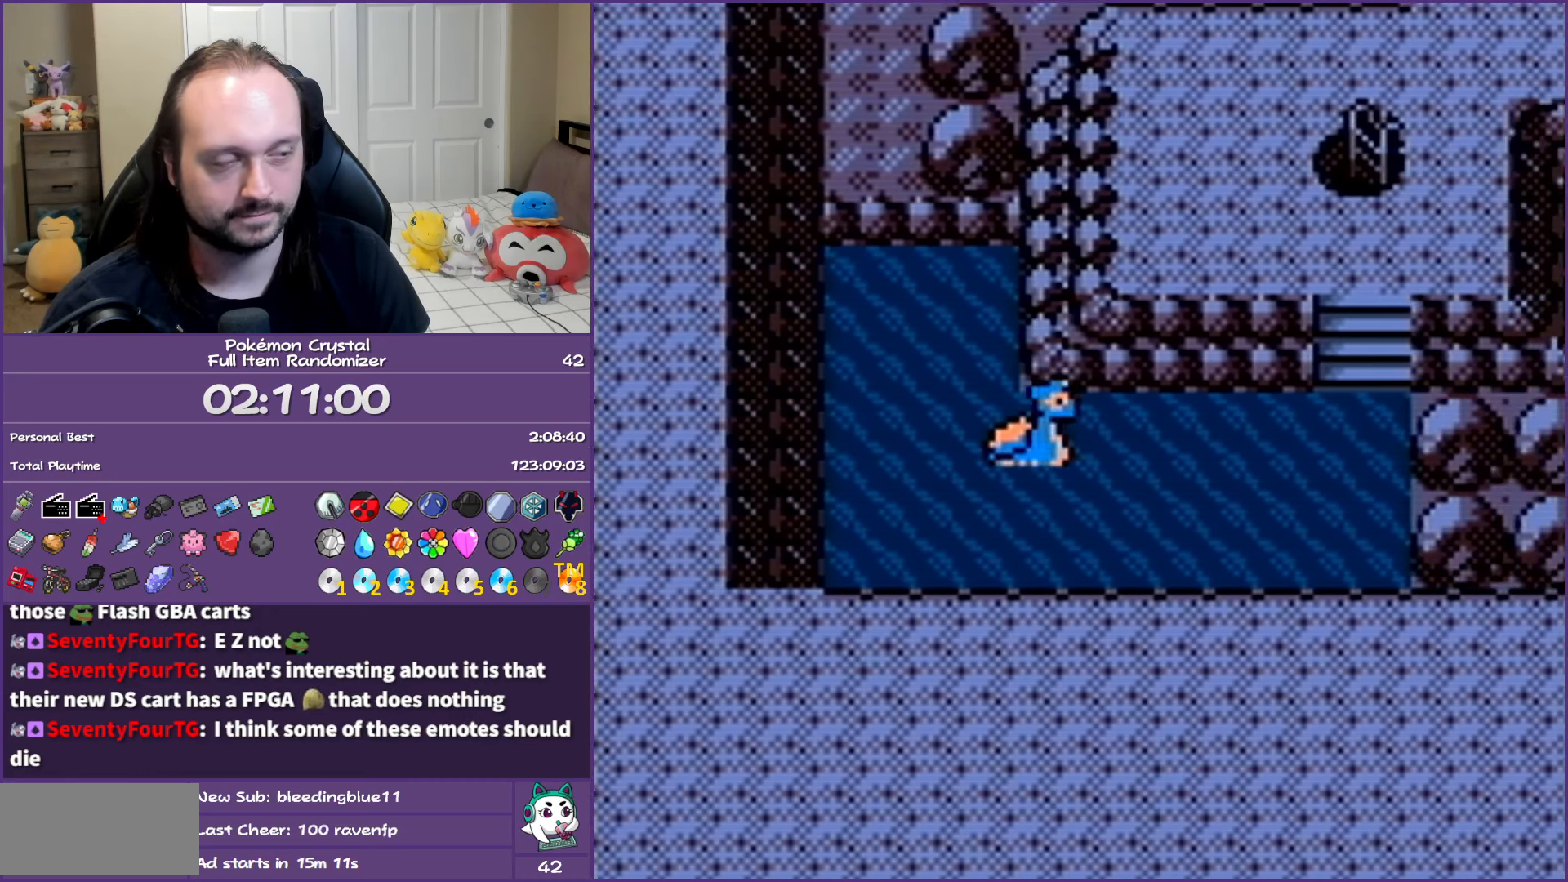
{"buttons": ["DPAD_RIGHT"], "events": []}
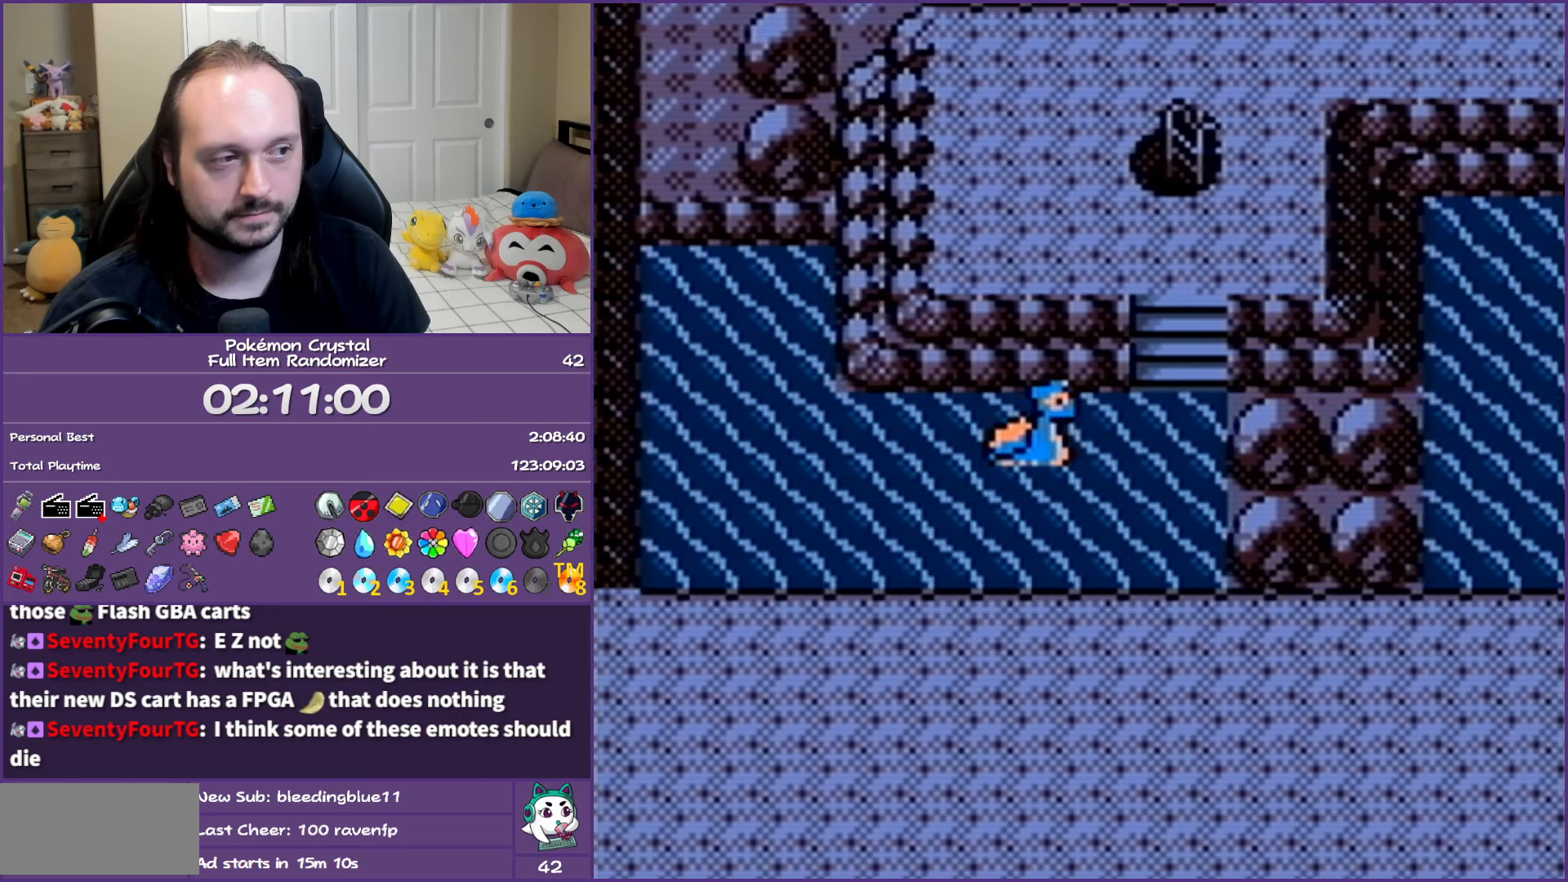
{"buttons": [], "events": [[217, "DPAD_RIGHT", "up"], [217, "DPAD_UP", "down"], [450, "DPAD_UP", "up"]]}
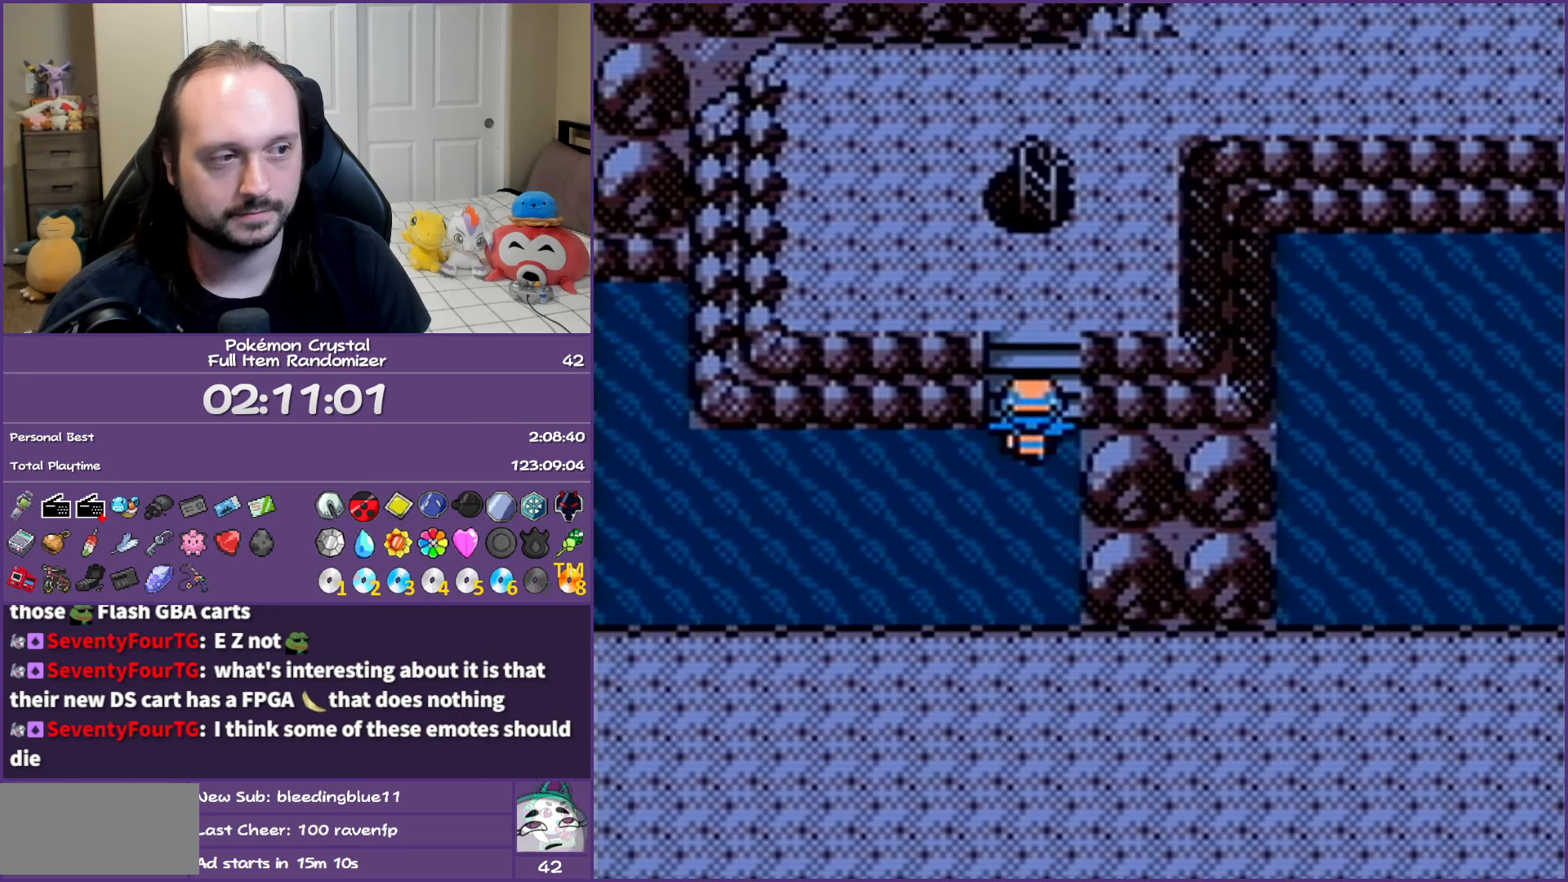
{"buttons": ["DPAD_UP"], "events": [[83, "SELECT", "down"], [200, "SELECT", "up"], [267, "DPAD_UP", "down"]]}
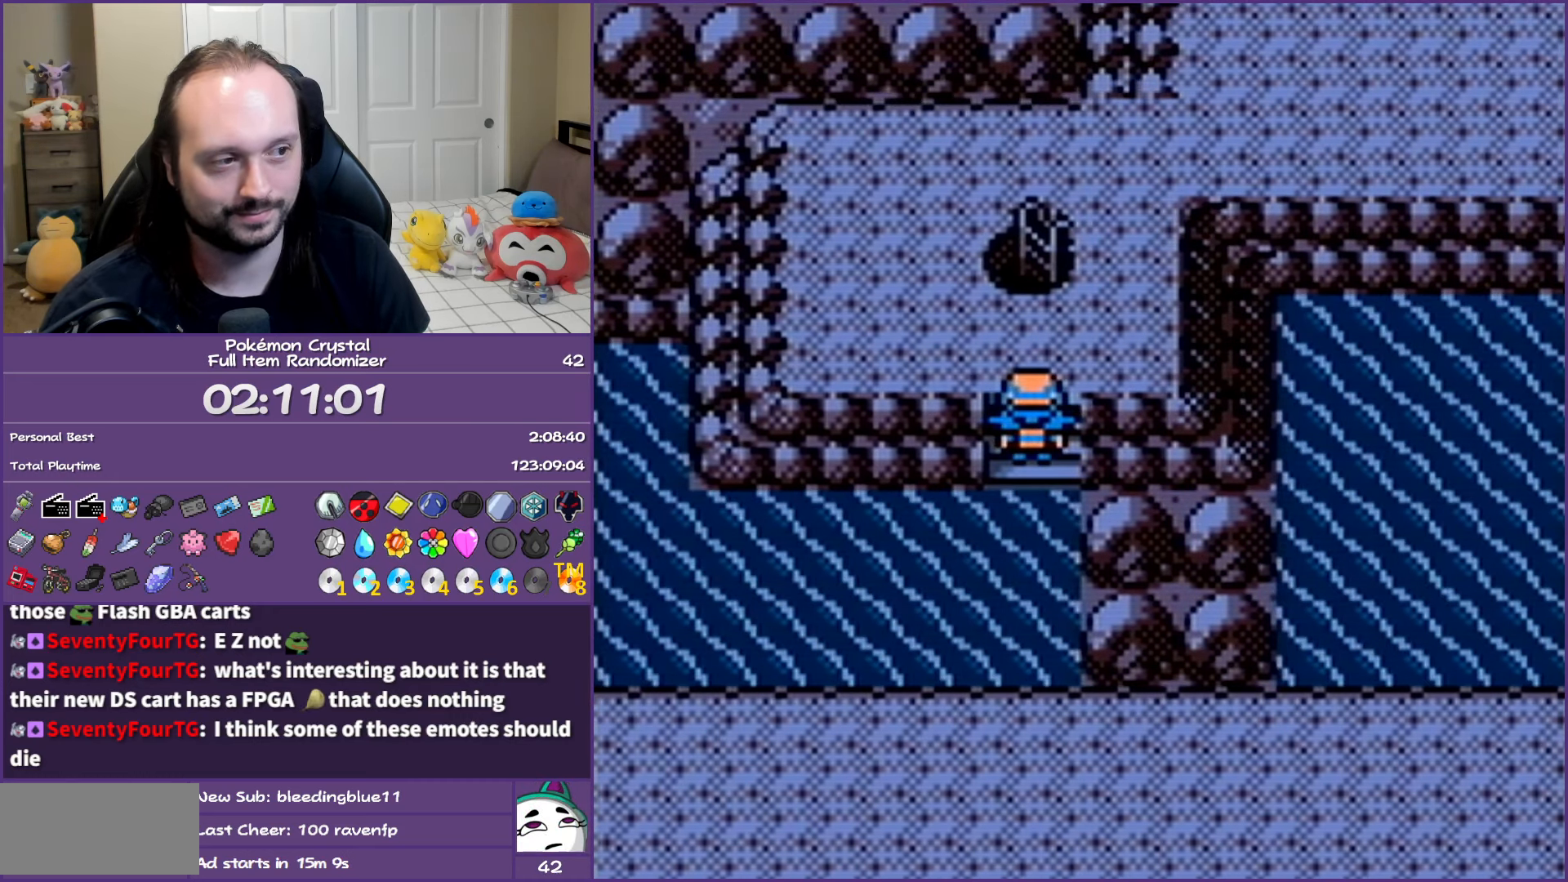
{"buttons": [], "events": [[400, "DPAD_UP", "up"]]}
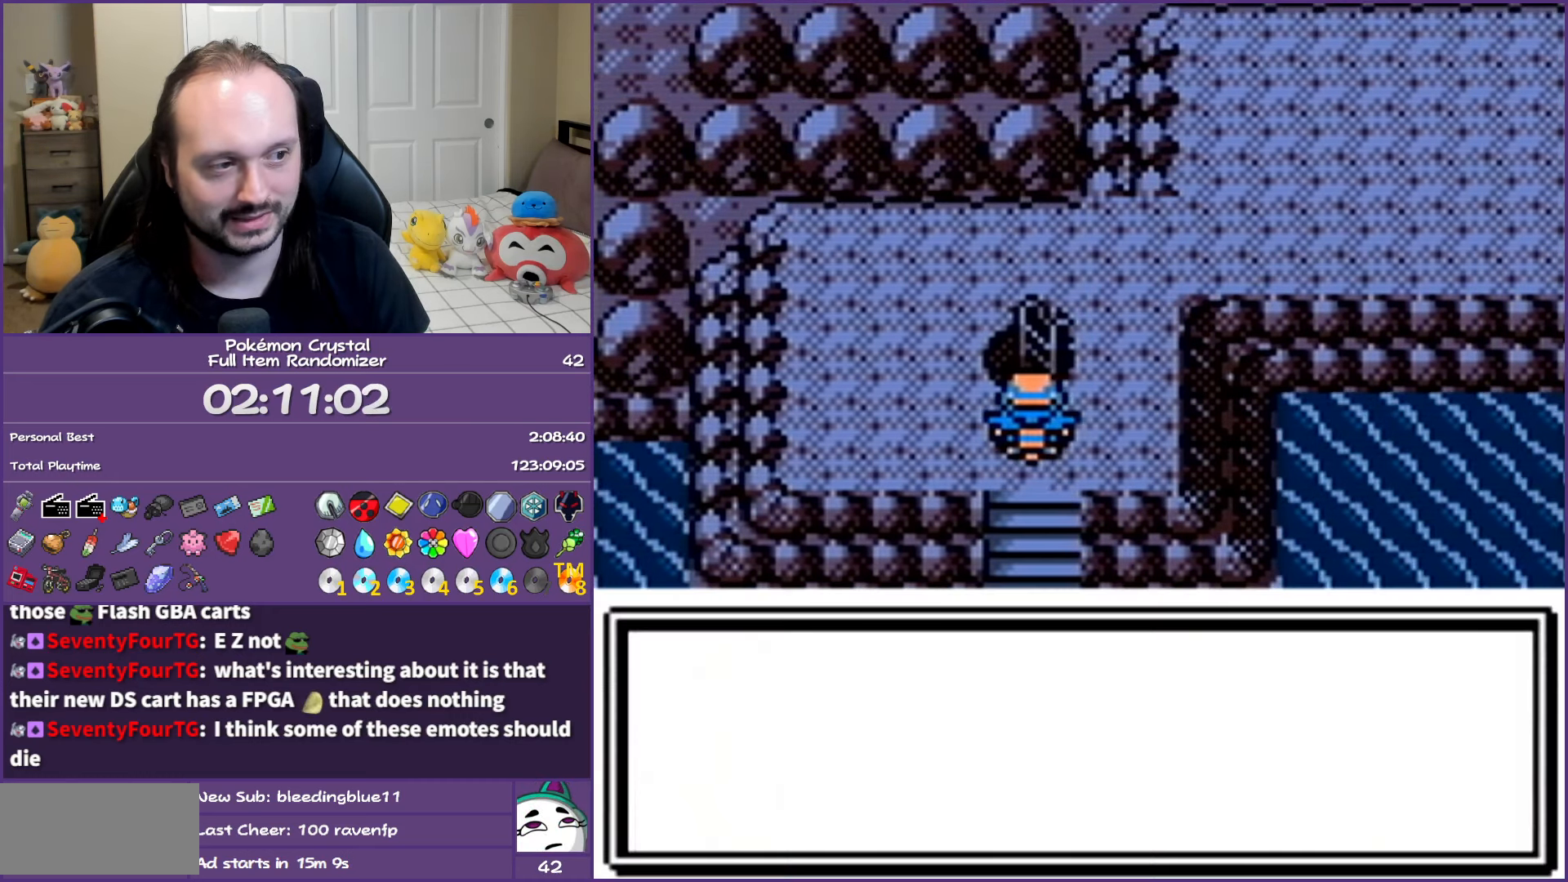
{"buttons": [], "events": [[17, "DPAD_DOWN", "down"], [117, "DPAD_DOWN", "up"]]}
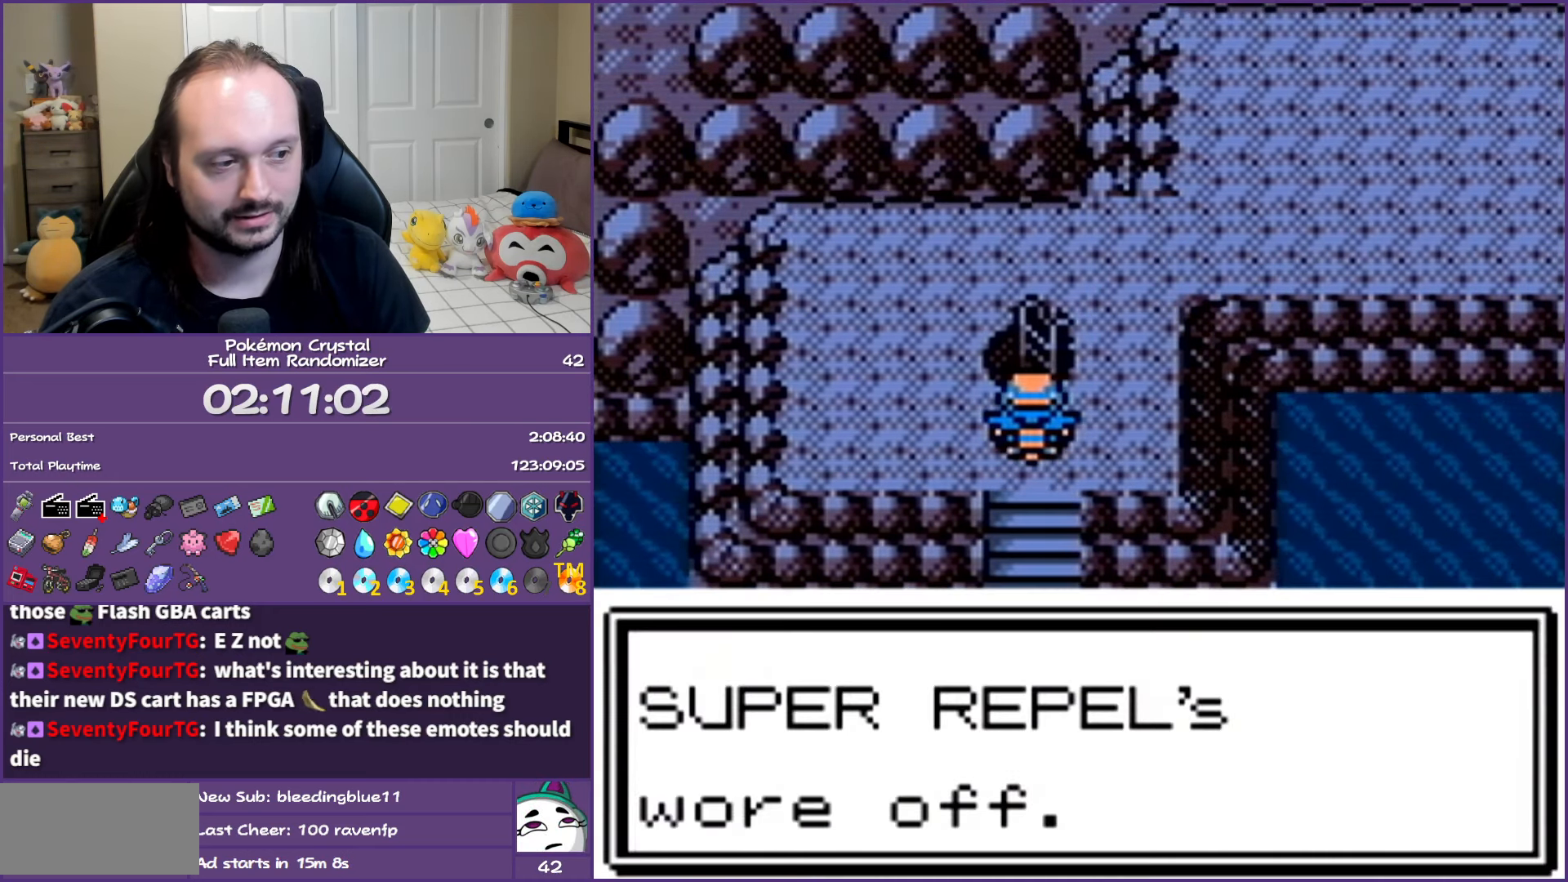
{"buttons": ["A"], "events": [[117, "A", "down"], [183, "A", "up"], [267, "A", "down"], [350, "A", "up"], [433, "A", "down"]]}
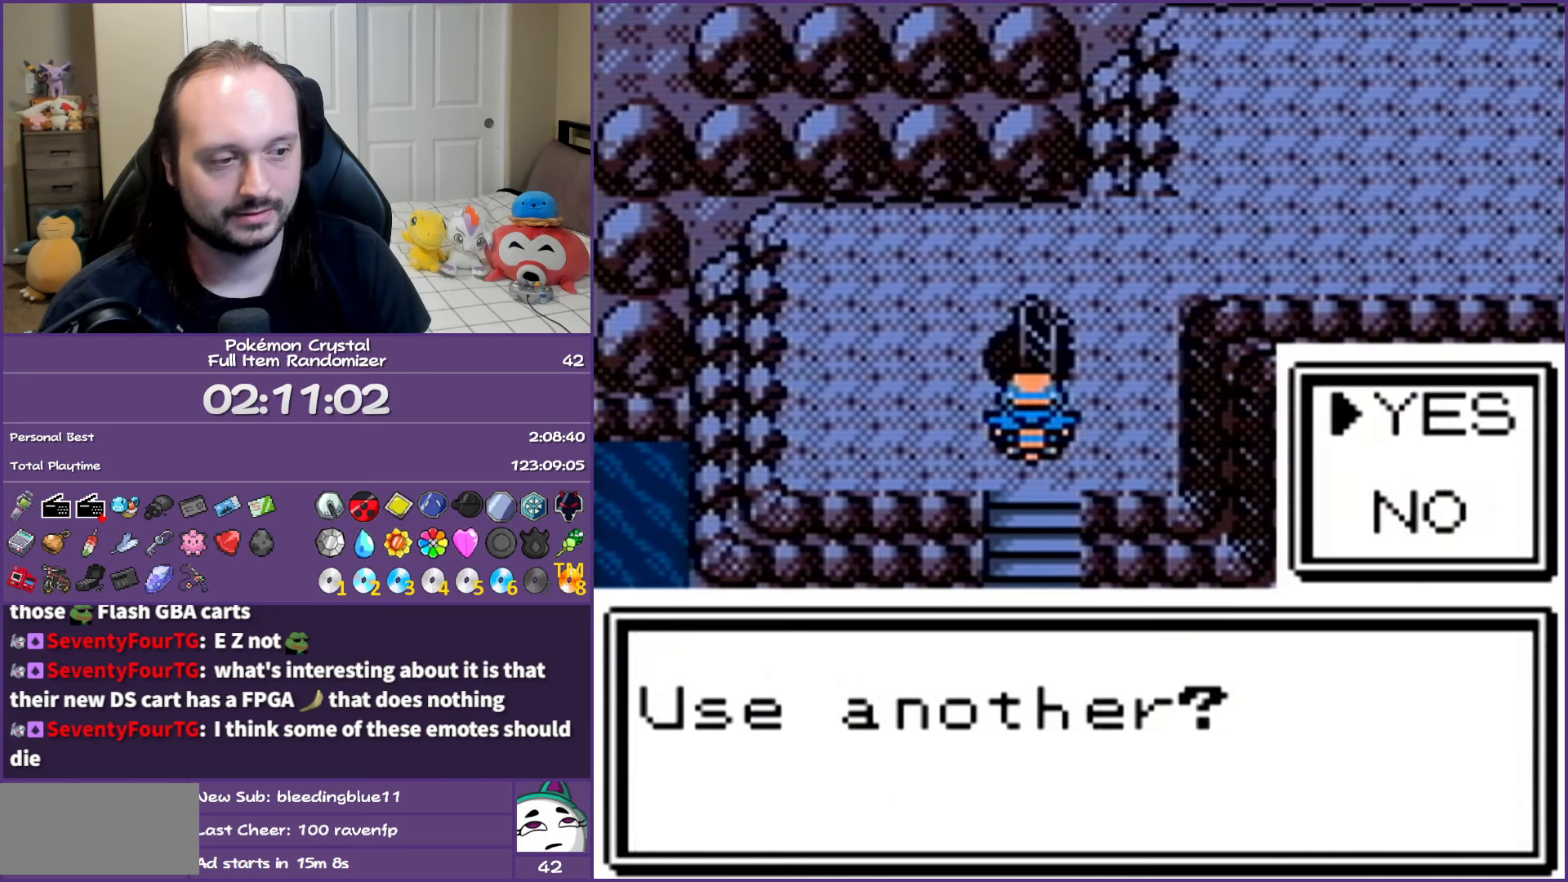
{"buttons": ["DPAD_UP"], "events": [[17, "A", "up"], [83, "DPAD_UP", "down"], [150, "B", "down"], [267, "B", "up"]]}
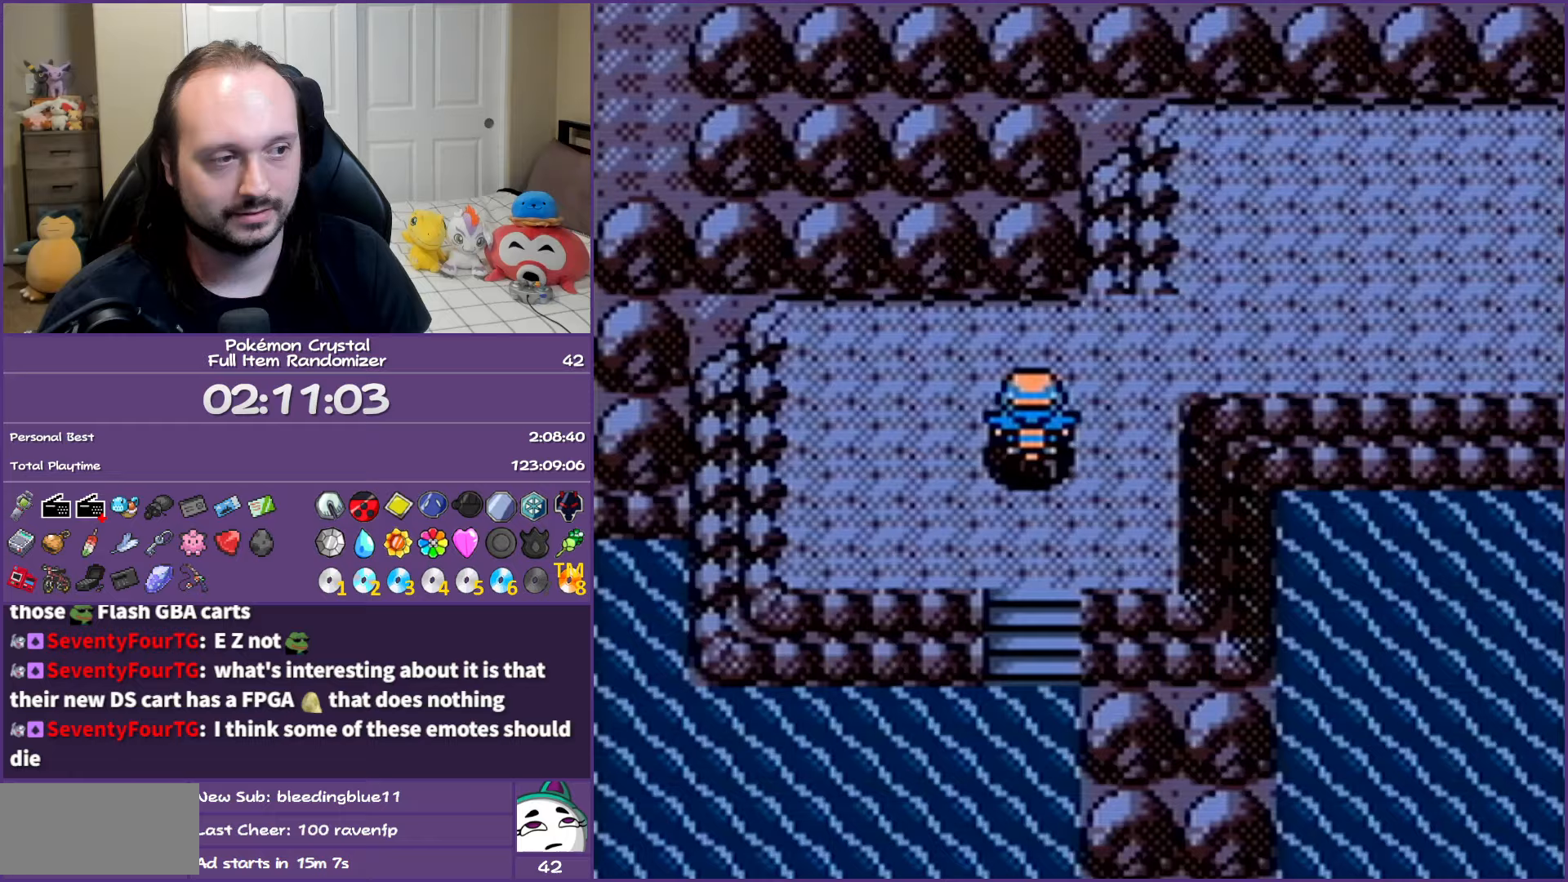
{"buttons": ["DPAD_DOWN"], "events": [[100, "DPAD_UP", "up"], [267, "DPAD_DOWN", "down"]]}
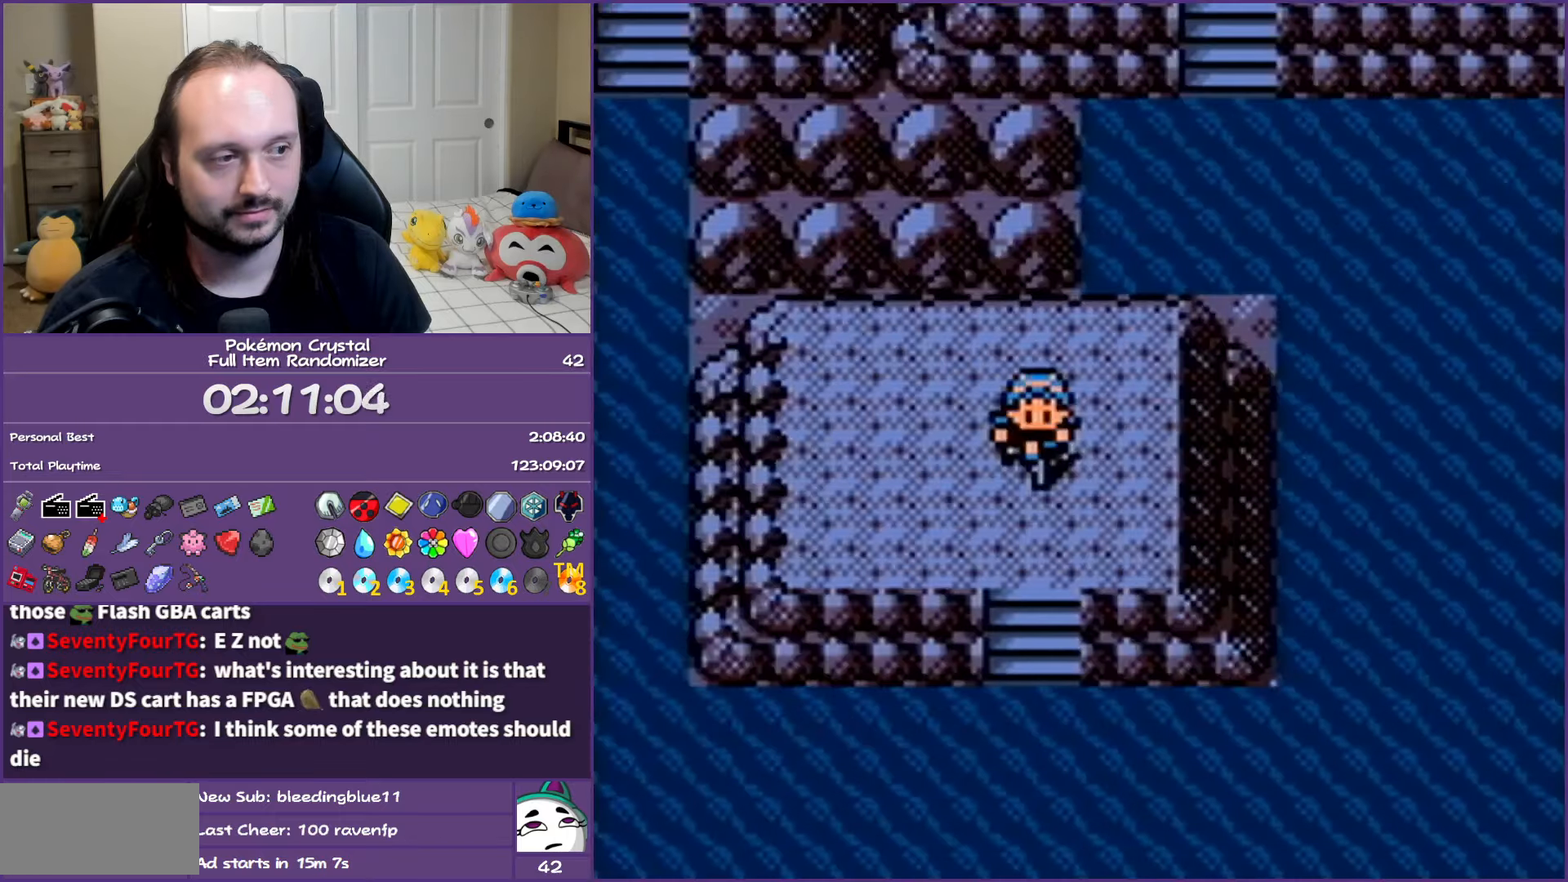
{"buttons": ["A"], "events": [[233, "DPAD_DOWN", "up"], [267, "A", "down"], [383, "A", "up"], [433, "A", "down"]]}
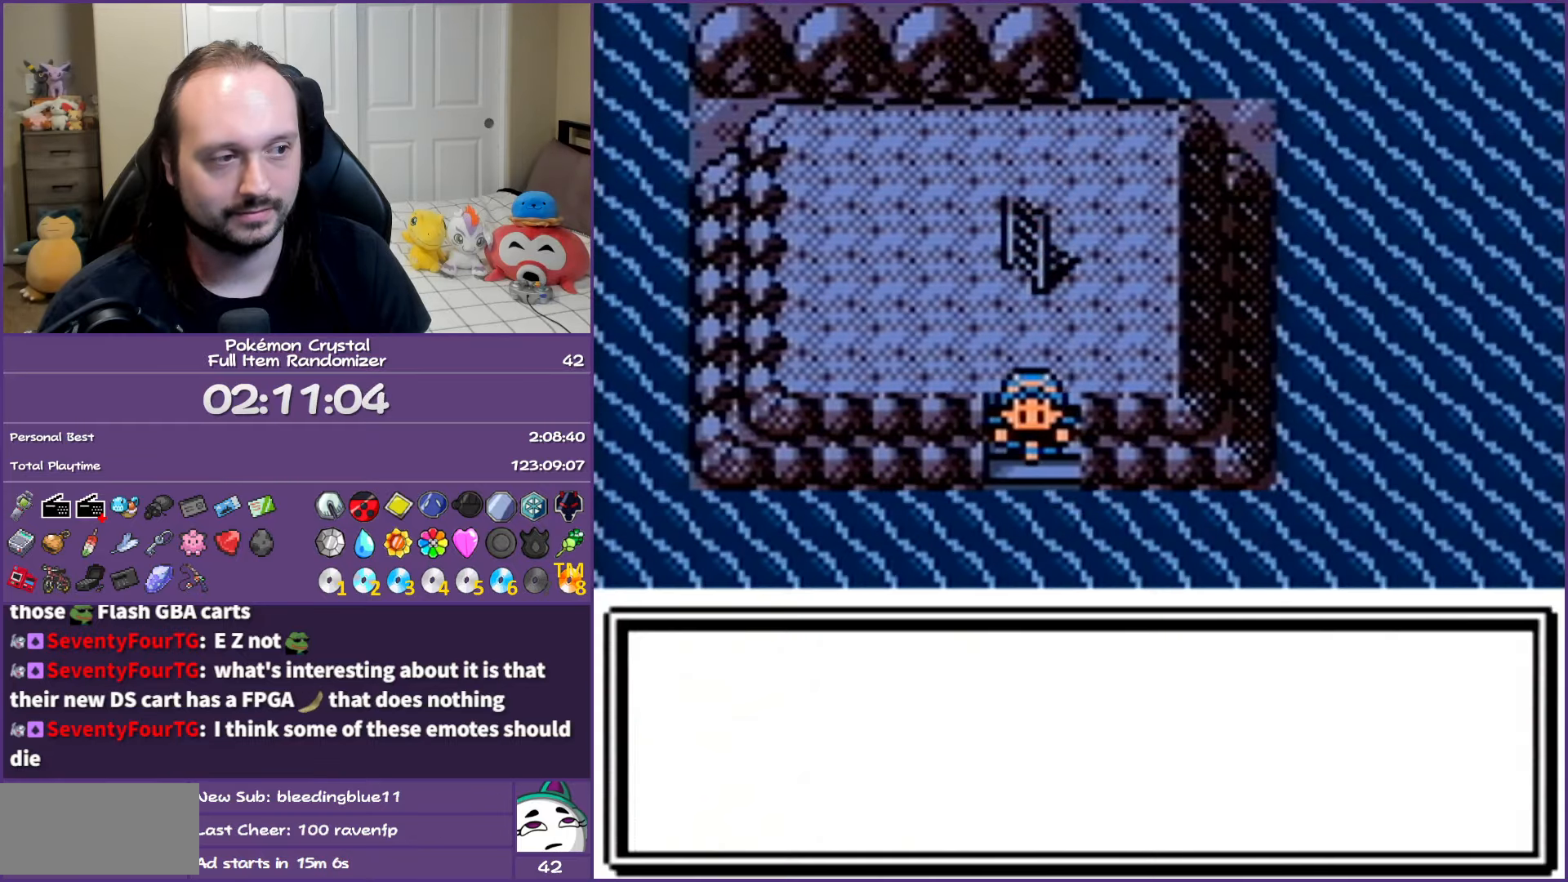
{"buttons": ["A"], "events": [[17, "A", "up"], [117, "A", "down"], [217, "A", "up"], [317, "A", "down"], [383, "A", "up"], [467, "A", "down"]]}
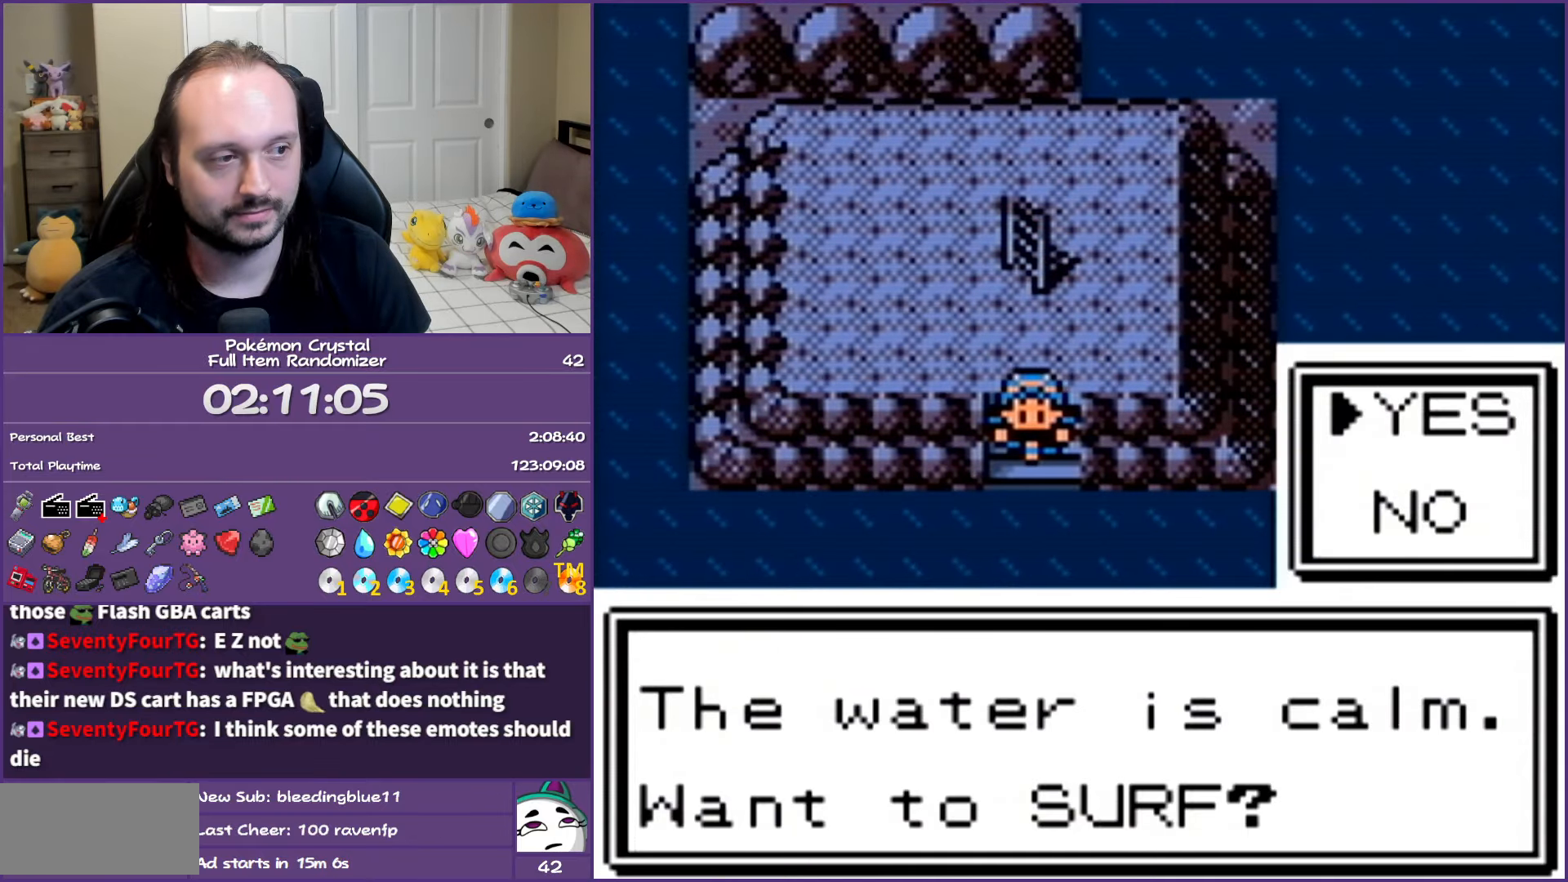
{"buttons": ["DPAD_LEFT"], "events": [[50, "A", "up"], [150, "A", "down"], [250, "A", "up"], [250, "DPAD_LEFT", "down"], [317, "A", "down"], [450, "A", "up"]]}
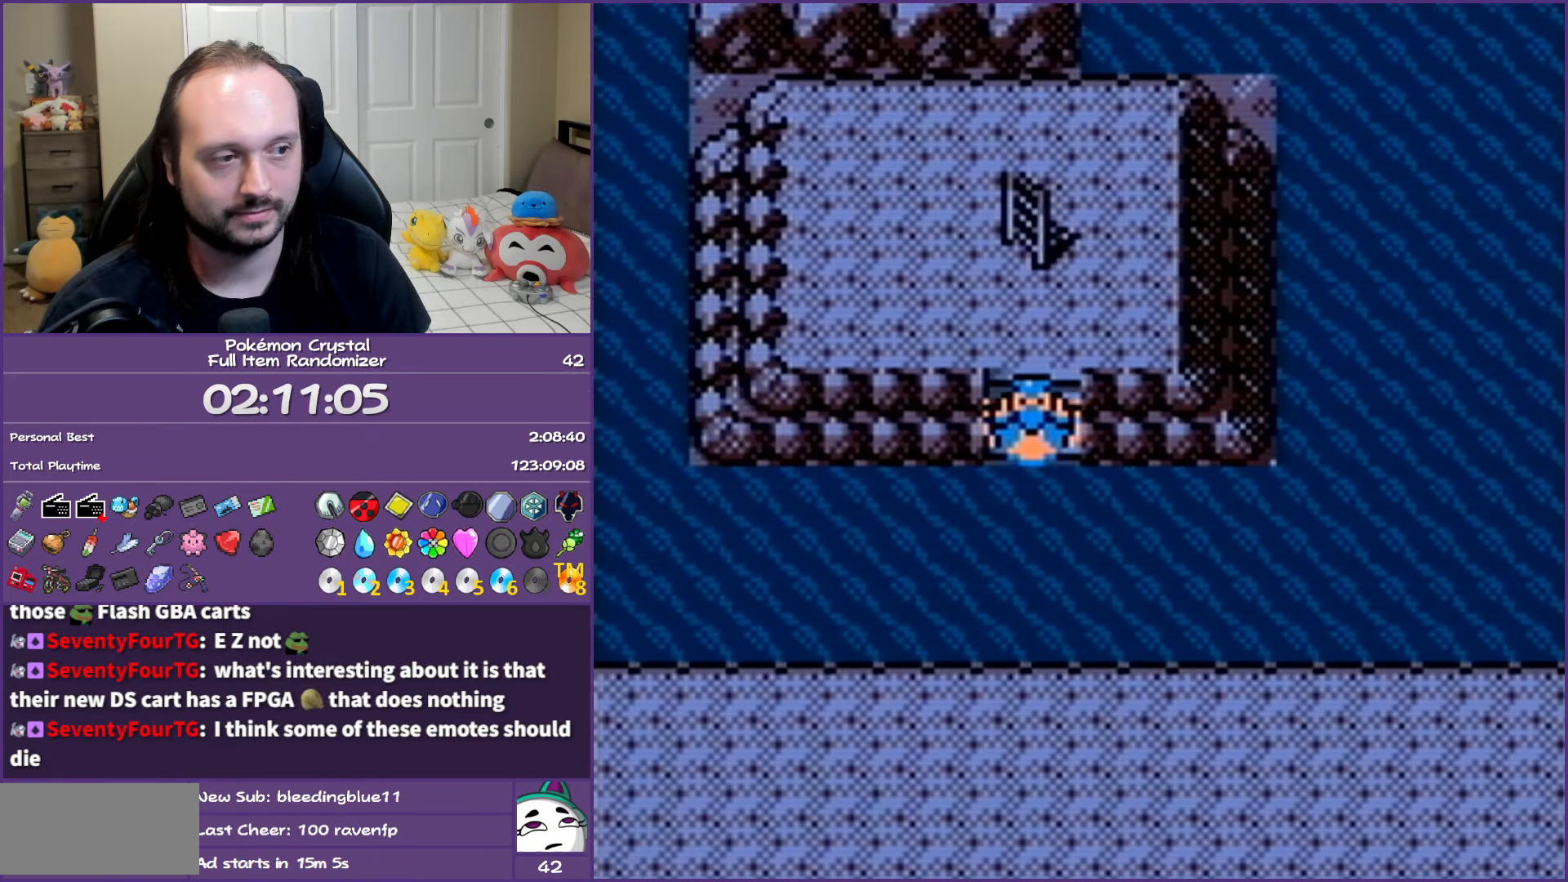
{"buttons": ["DPAD_LEFT"], "events": []}
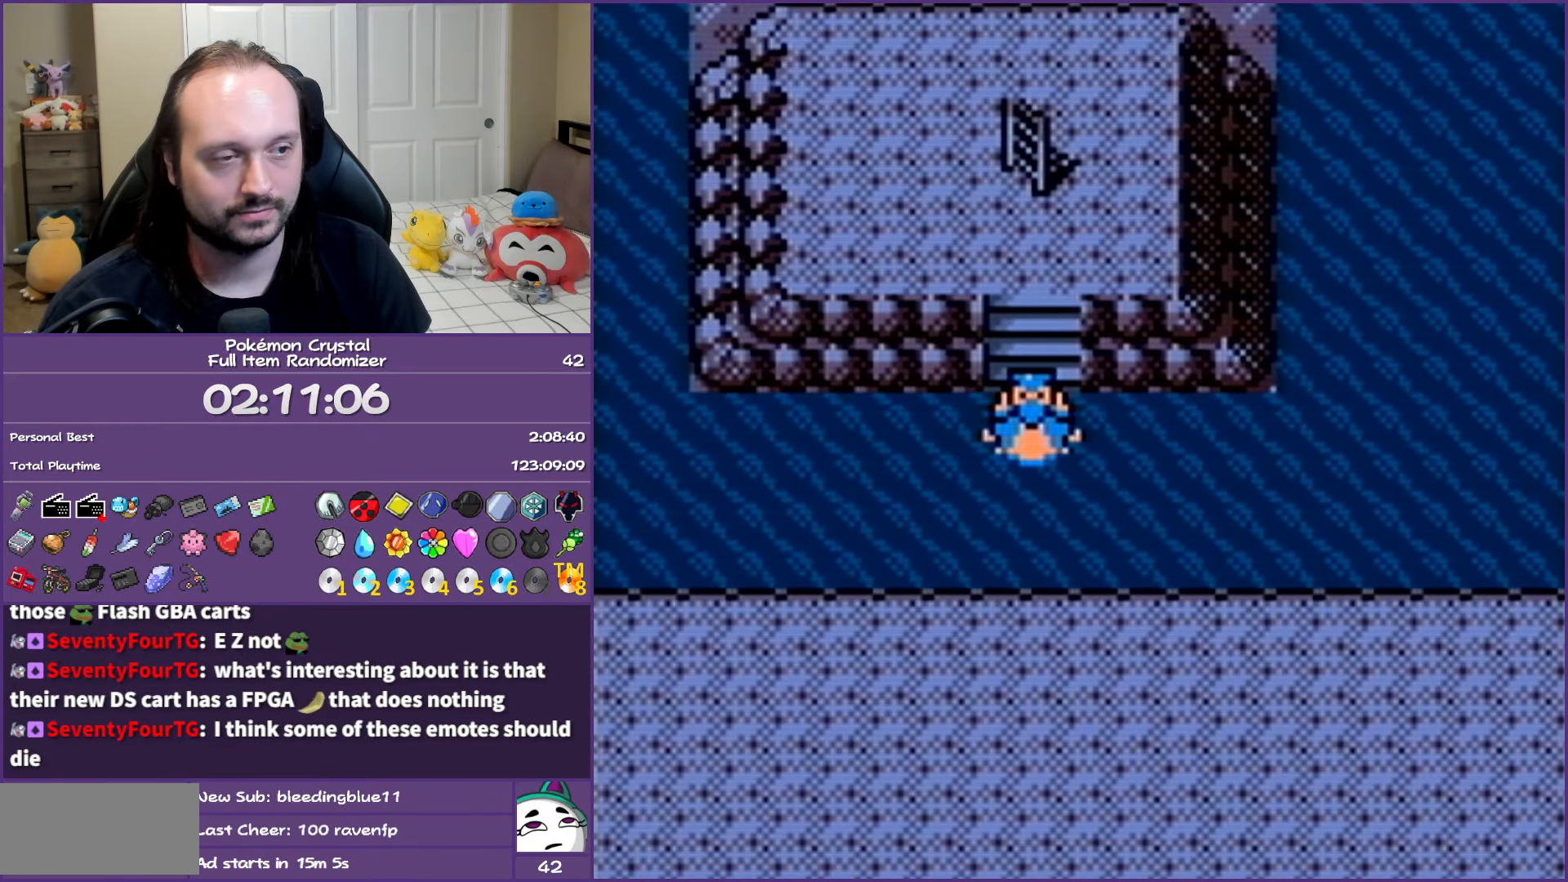
{"buttons": ["DPAD_LEFT"], "events": []}
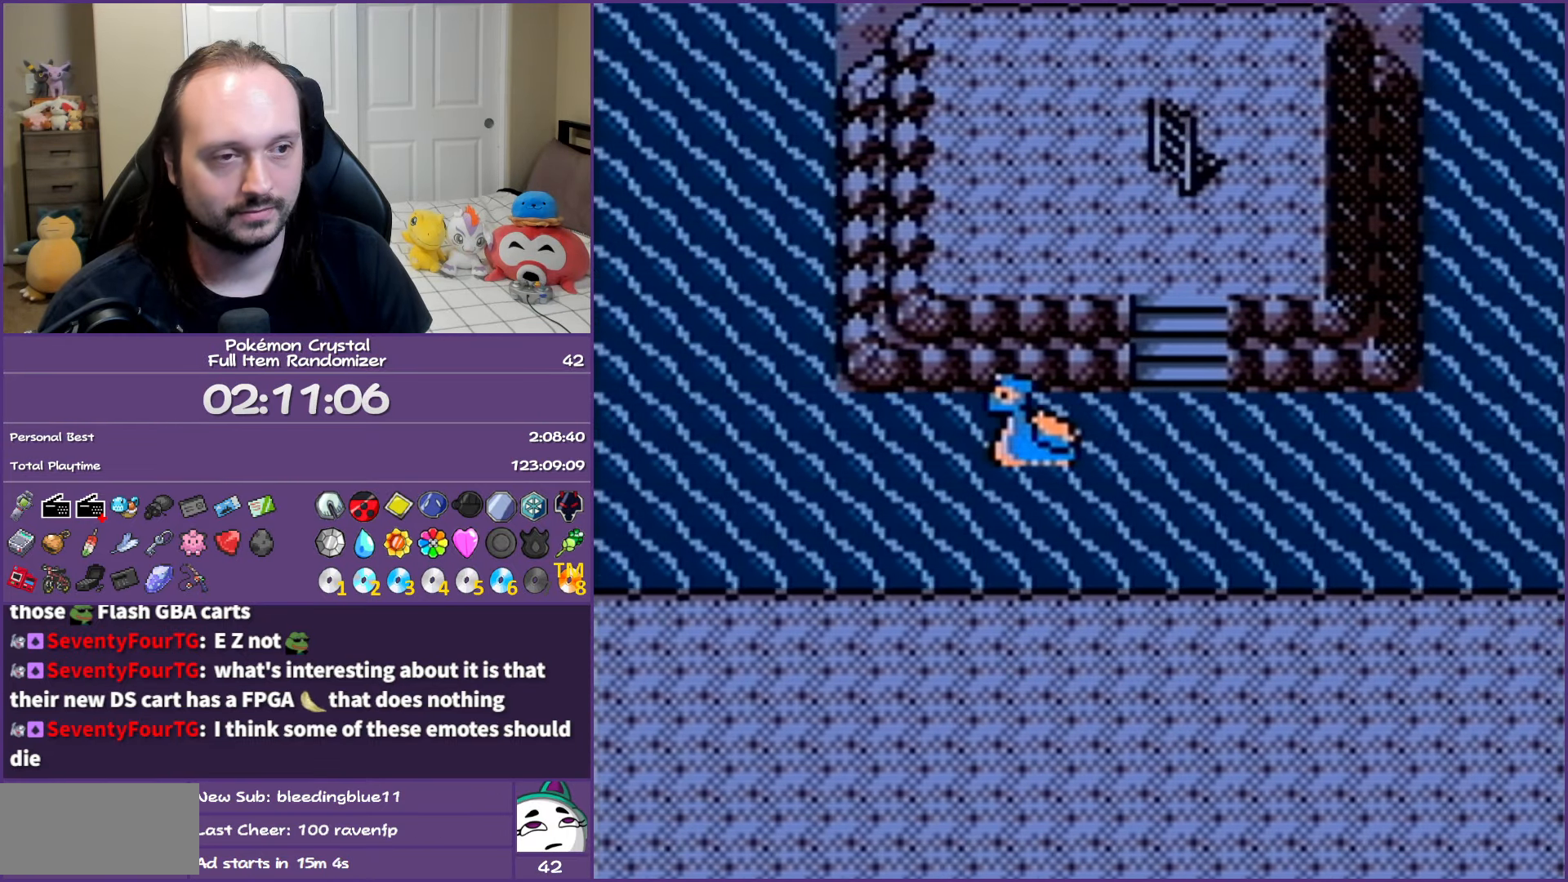
{"buttons": ["DPAD_LEFT"], "events": []}
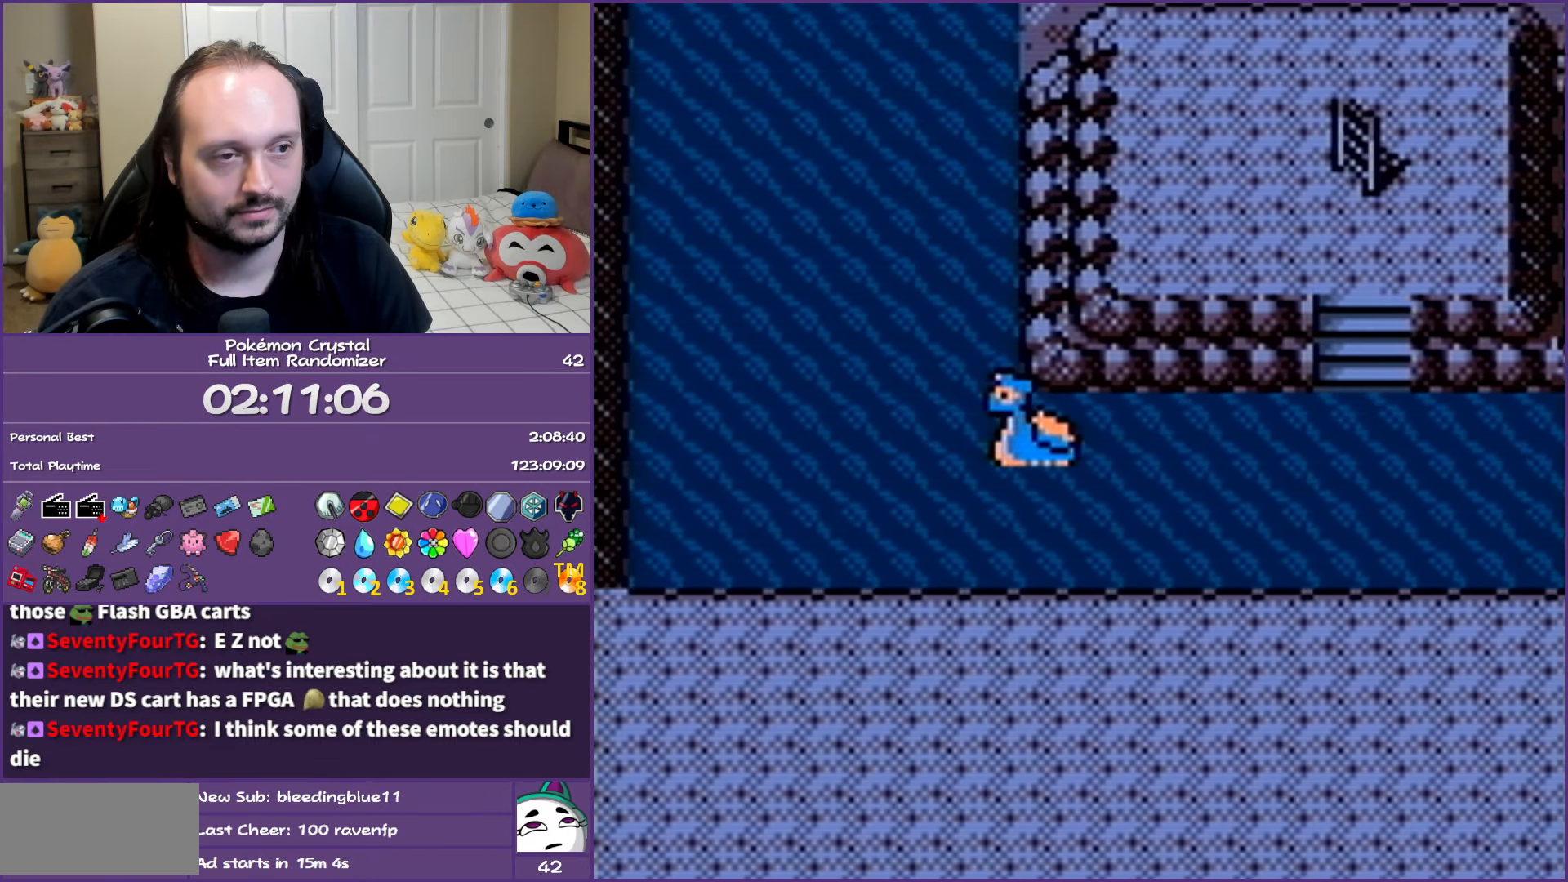
{"buttons": ["DPAD_UP"], "events": [[33, "DPAD_UP", "down"], [83, "DPAD_LEFT", "up"]]}